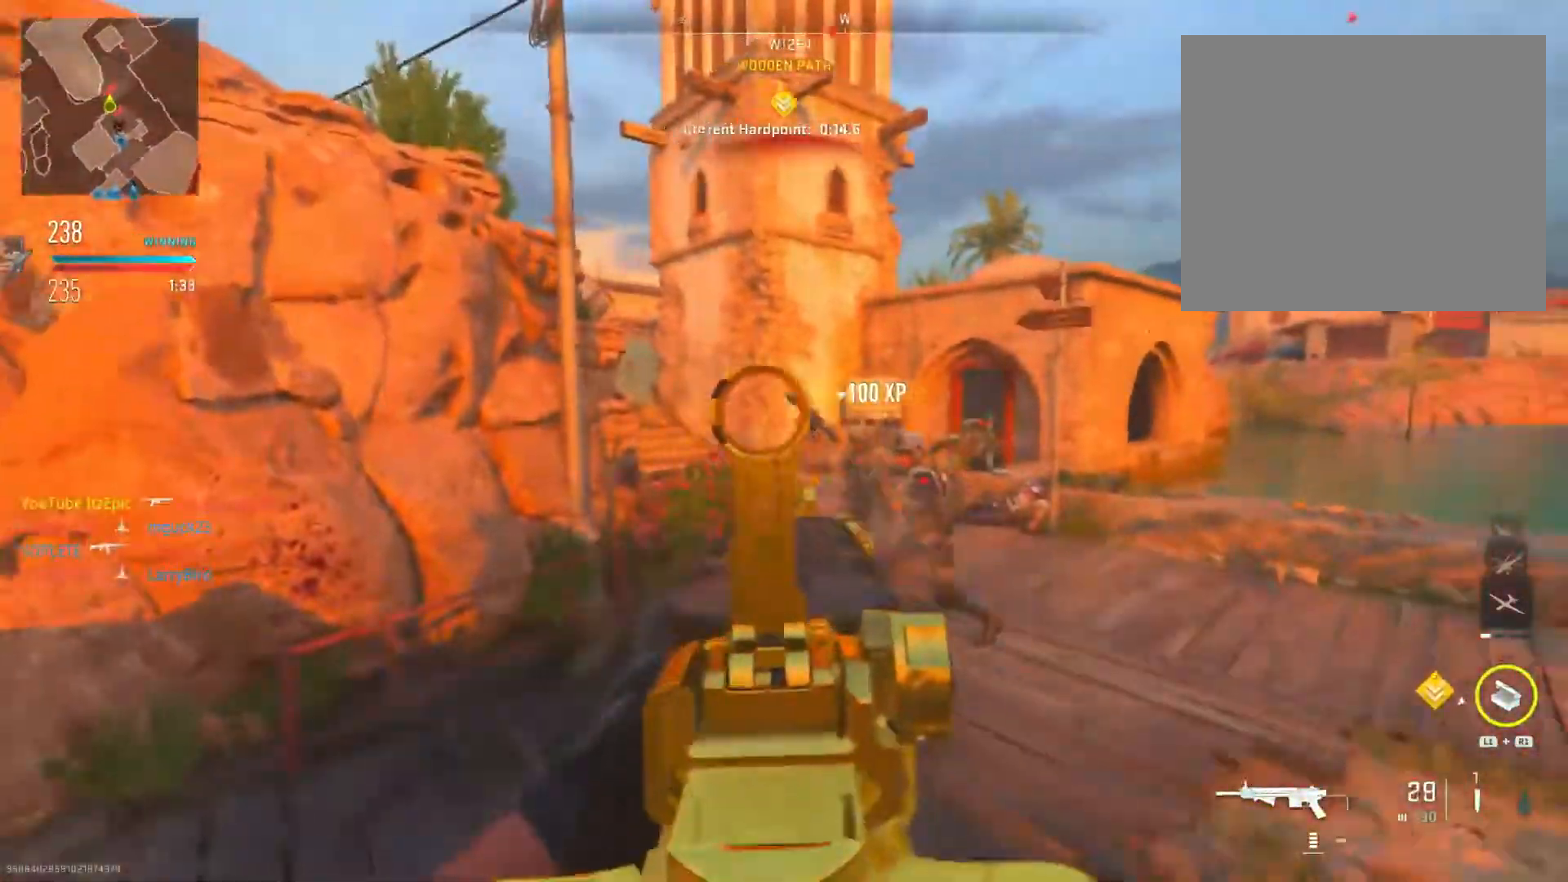
Gameplay with a controller (PlayStation layout); each line is a JSON object with the inputs held at the frame after it. "events" lists button and stick changes between this image and that frame as [ms after this image, input, new state], when the widget could be followed in between. Not read: TOUCHPAD.
{"buttons": ["L2", "R2"], "left_stick": "down-left", "right_stick": "left", "events": [[167, "right_stick", "right"], [417, "right_stick", "center"], [484, "right_stick", "left"]]}
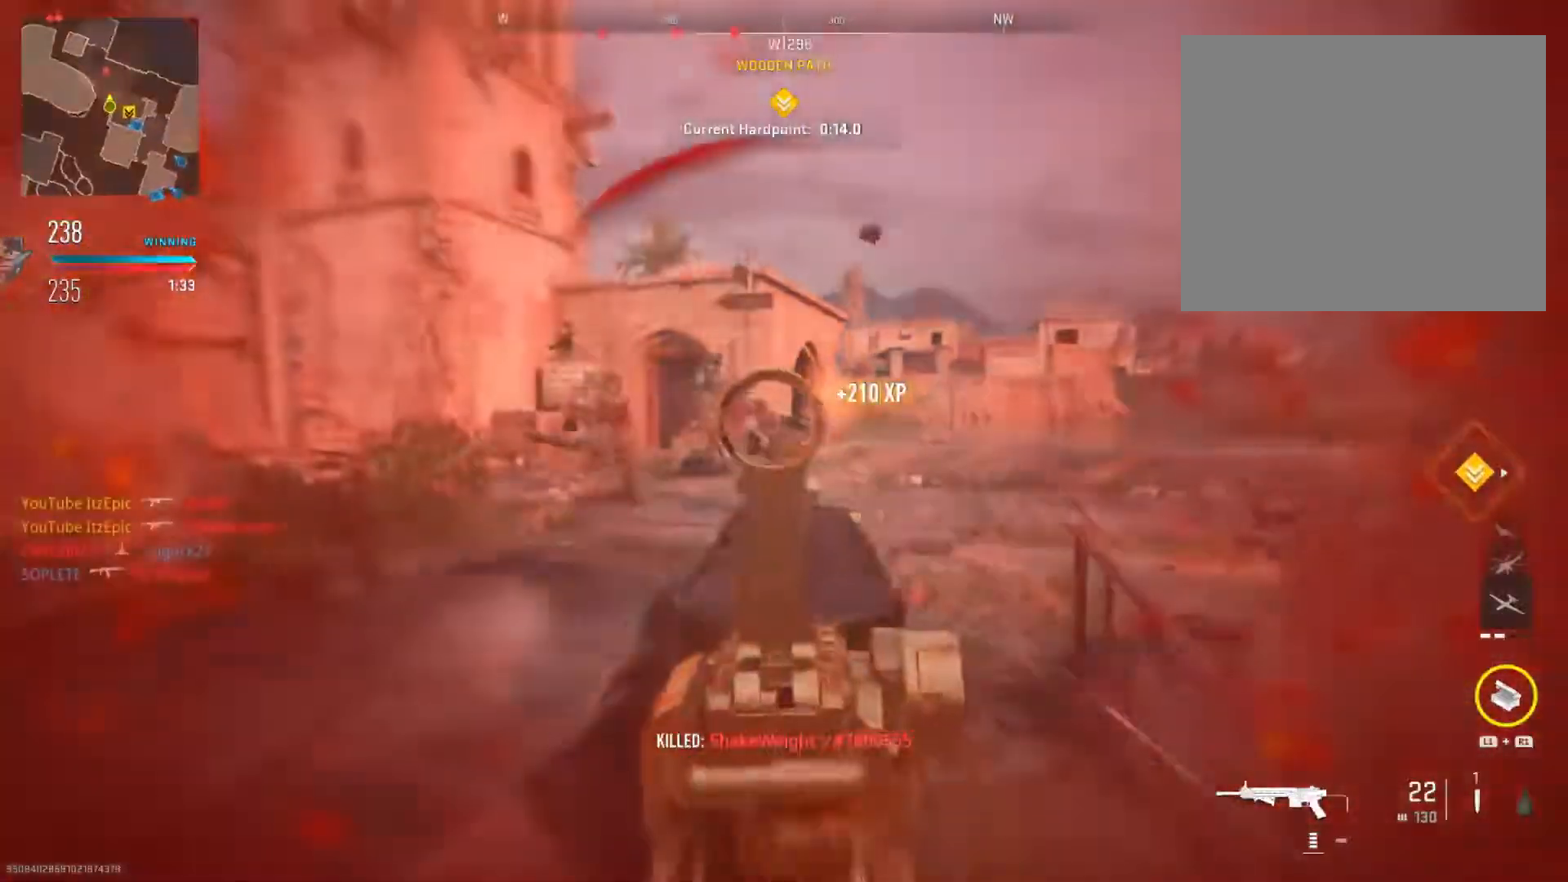
{"buttons": ["L2", "R2"], "left_stick": "down-left", "right_stick": "down-left", "events": [[116, "right_stick", "center"], [166, "right_stick", "up"], [367, "R3", "down"], [367, "right_stick", "center"], [483, "R3", "up"], [483, "right_stick", "down-left"]]}
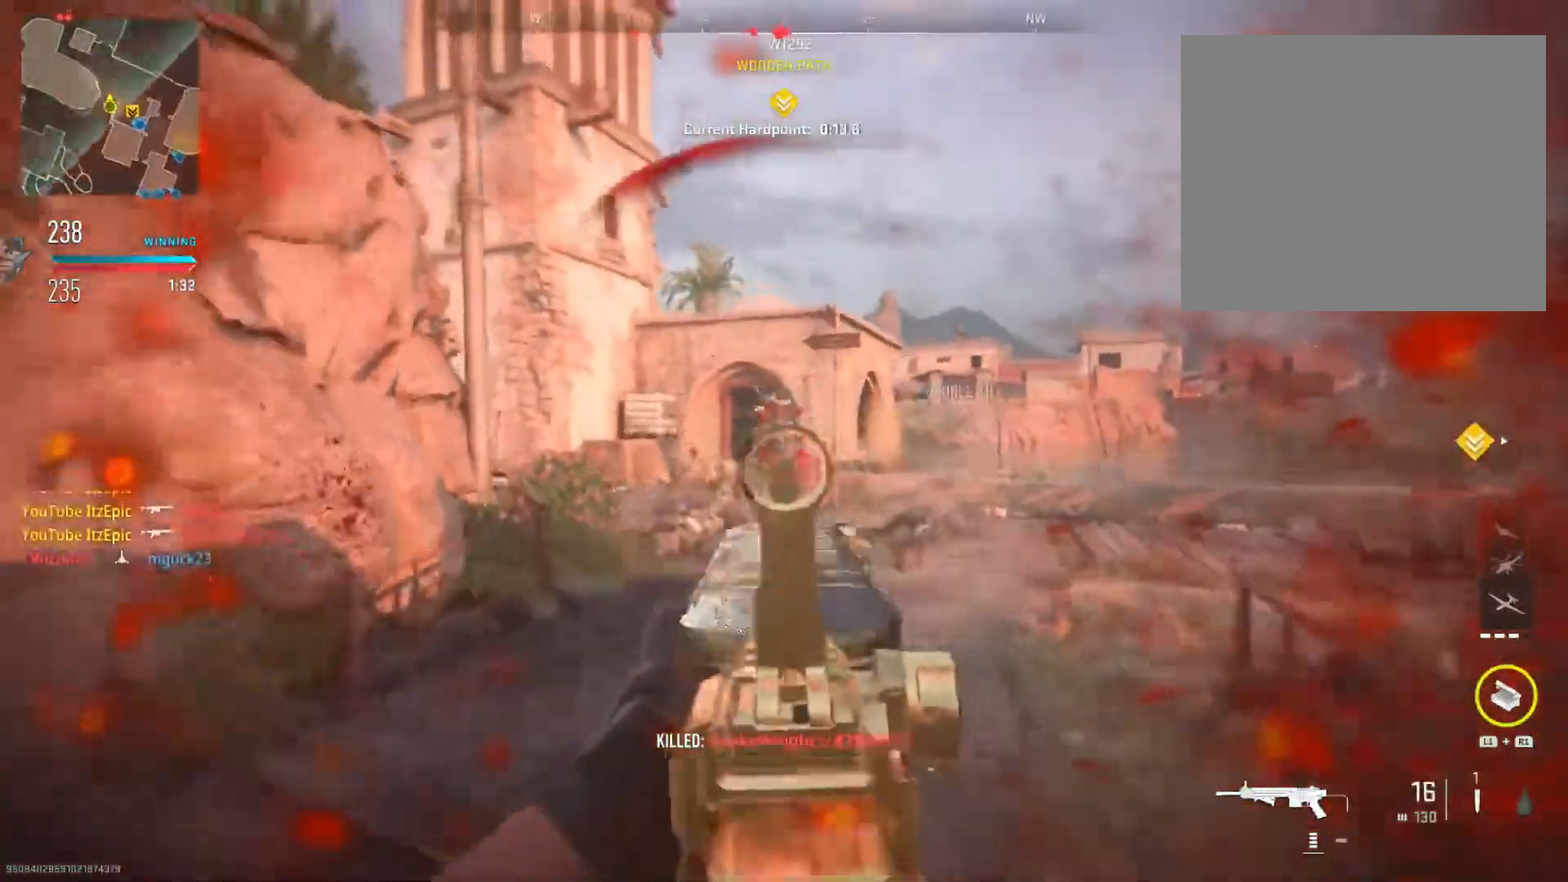
{"buttons": [], "left_stick": "up", "right_stick": "right", "events": [[167, "right_stick", "right"], [267, "left_stick", "left"], [317, "R2", "up"], [334, "L2", "up"], [367, "left_stick", "up"], [367, "right_stick", "center"], [501, "right_stick", "right"]]}
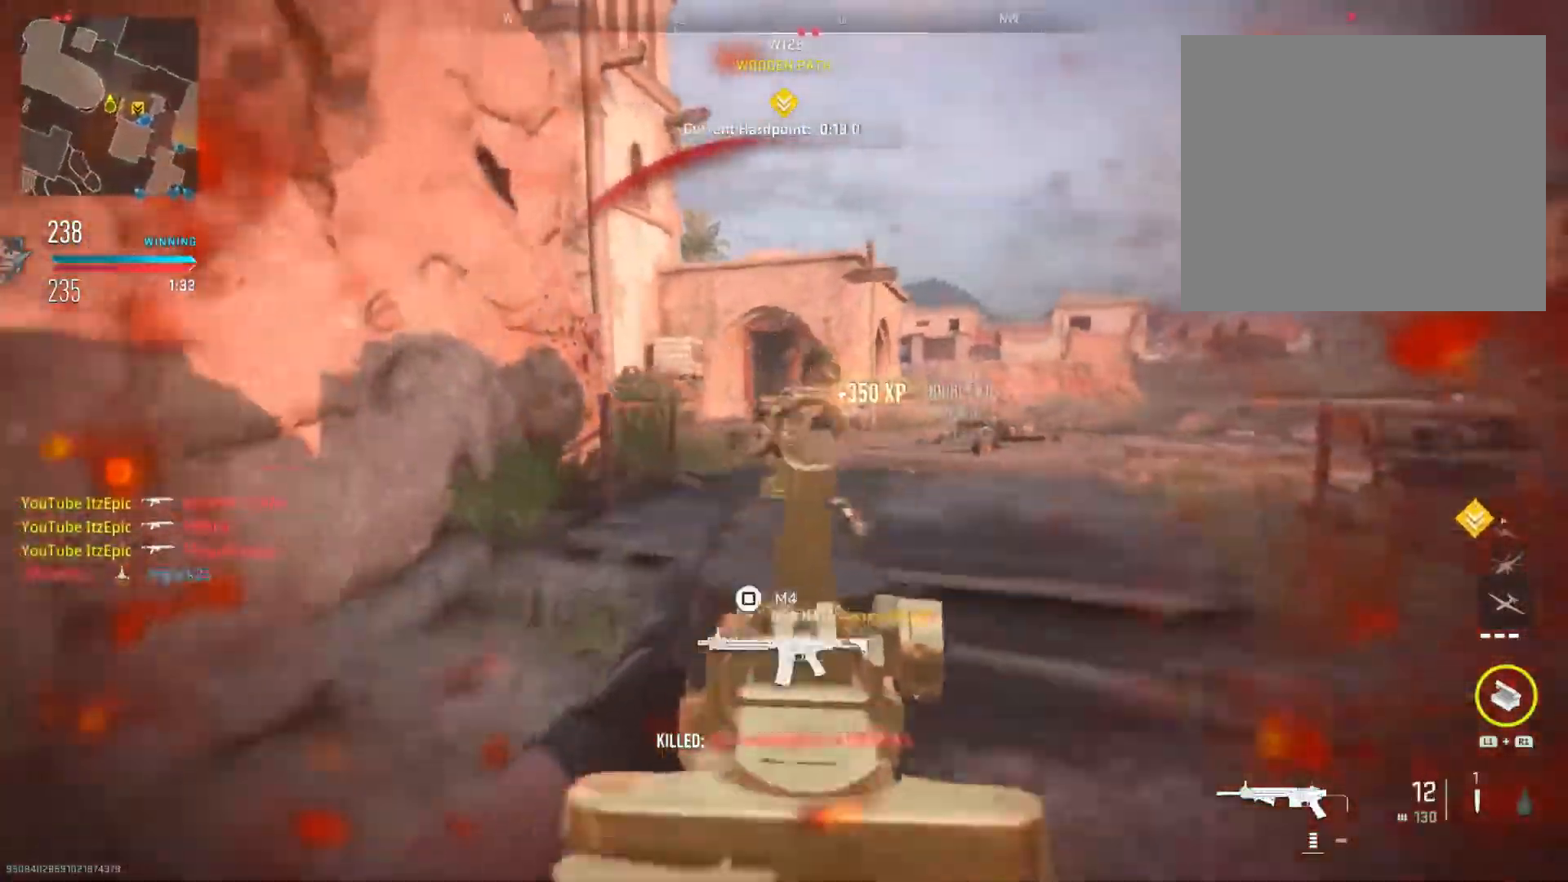
{"buttons": [], "left_stick": "up", "right_stick": "left", "events": [[467, "right_stick", "left"]]}
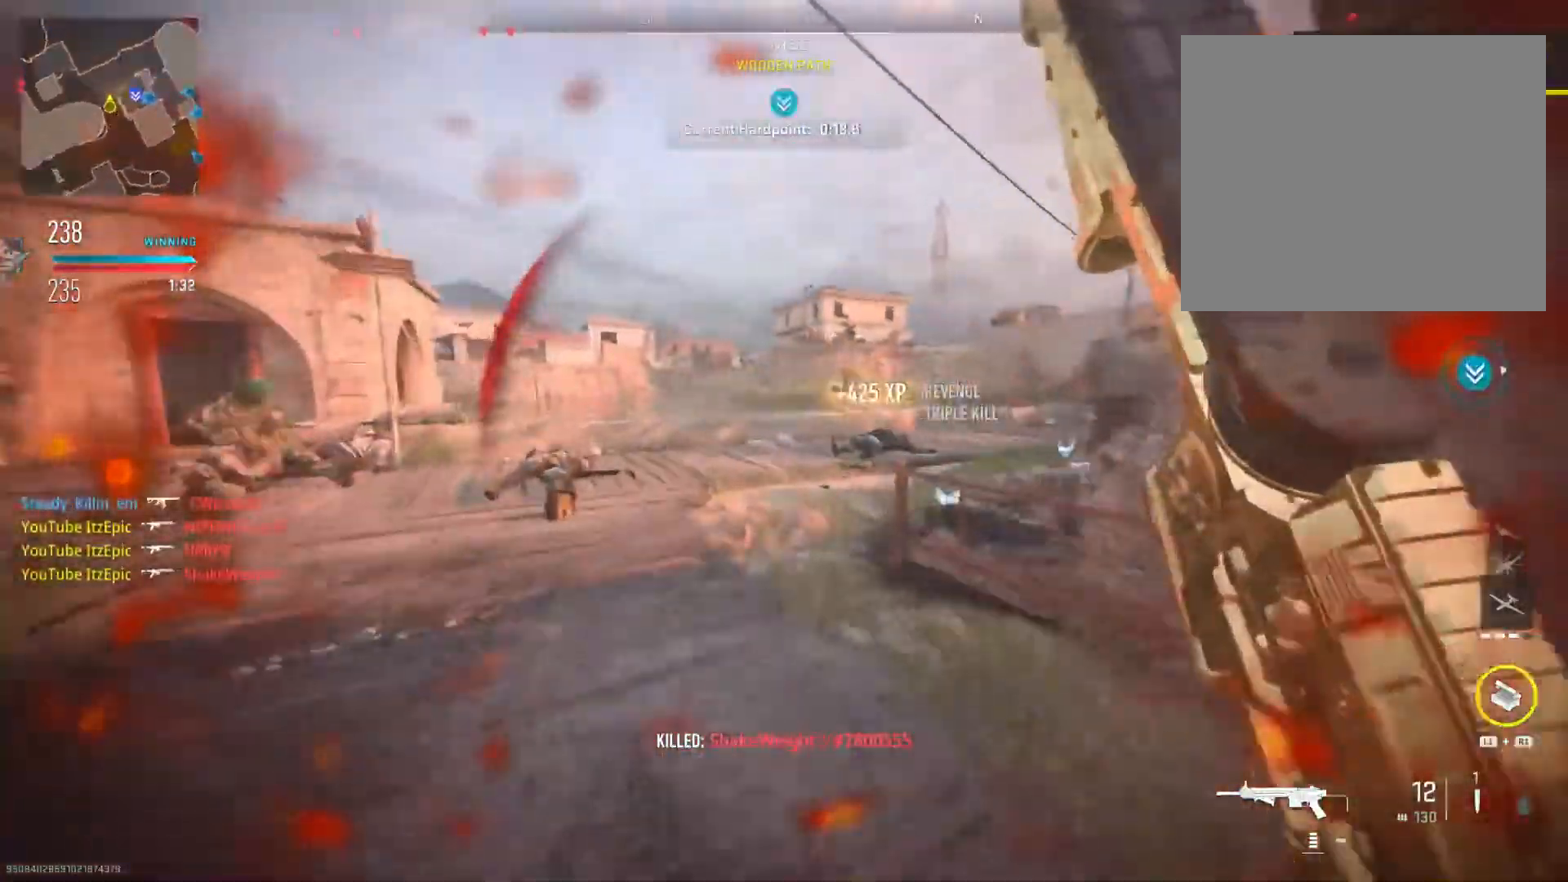
{"buttons": [], "left_stick": "up", "right_stick": "center", "events": [[100, "left_stick", "left"], [250, "right_stick", "center"], [350, "SQUARE", "down"], [467, "left_stick", "up"], [484, "SQUARE", "up"]]}
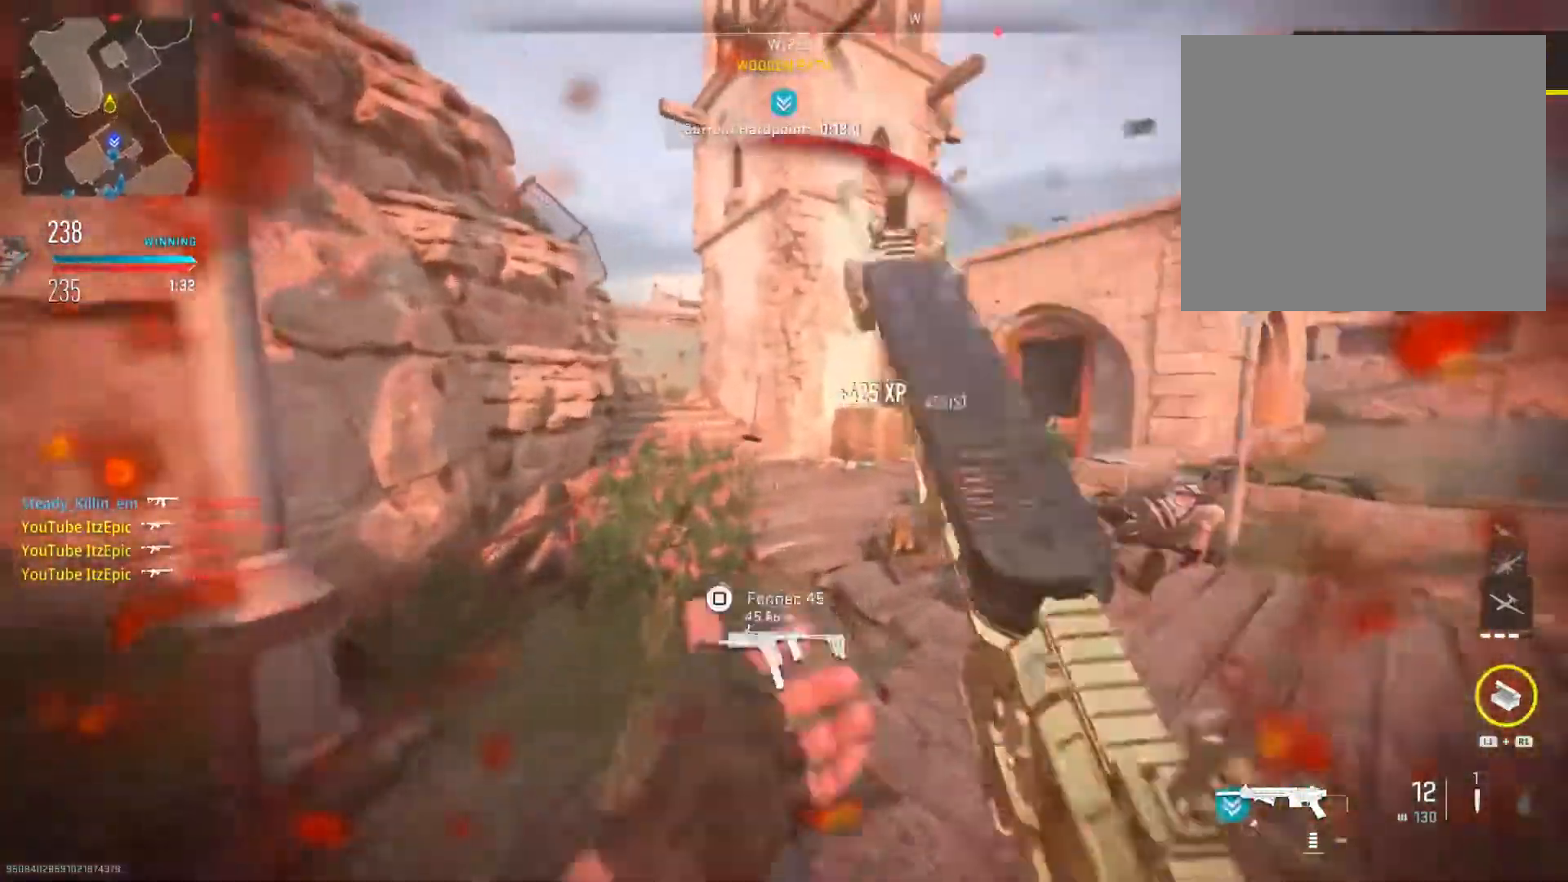
{"buttons": [], "left_stick": "up", "right_stick": "center", "events": []}
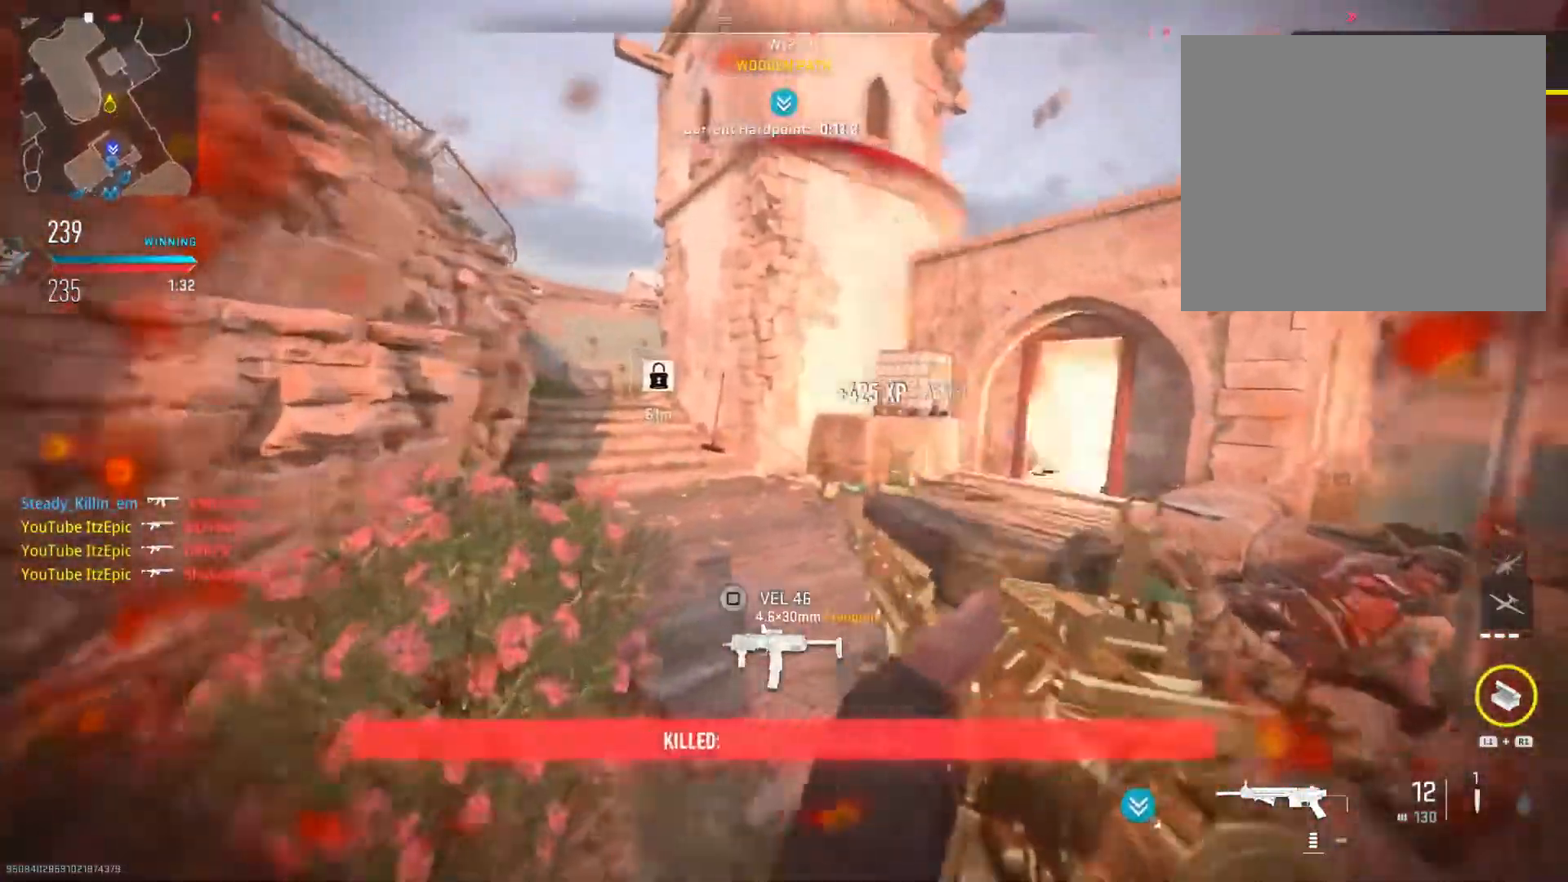
{"buttons": [], "left_stick": "up-left", "right_stick": "center", "events": [[384, "left_stick", "up-left"]]}
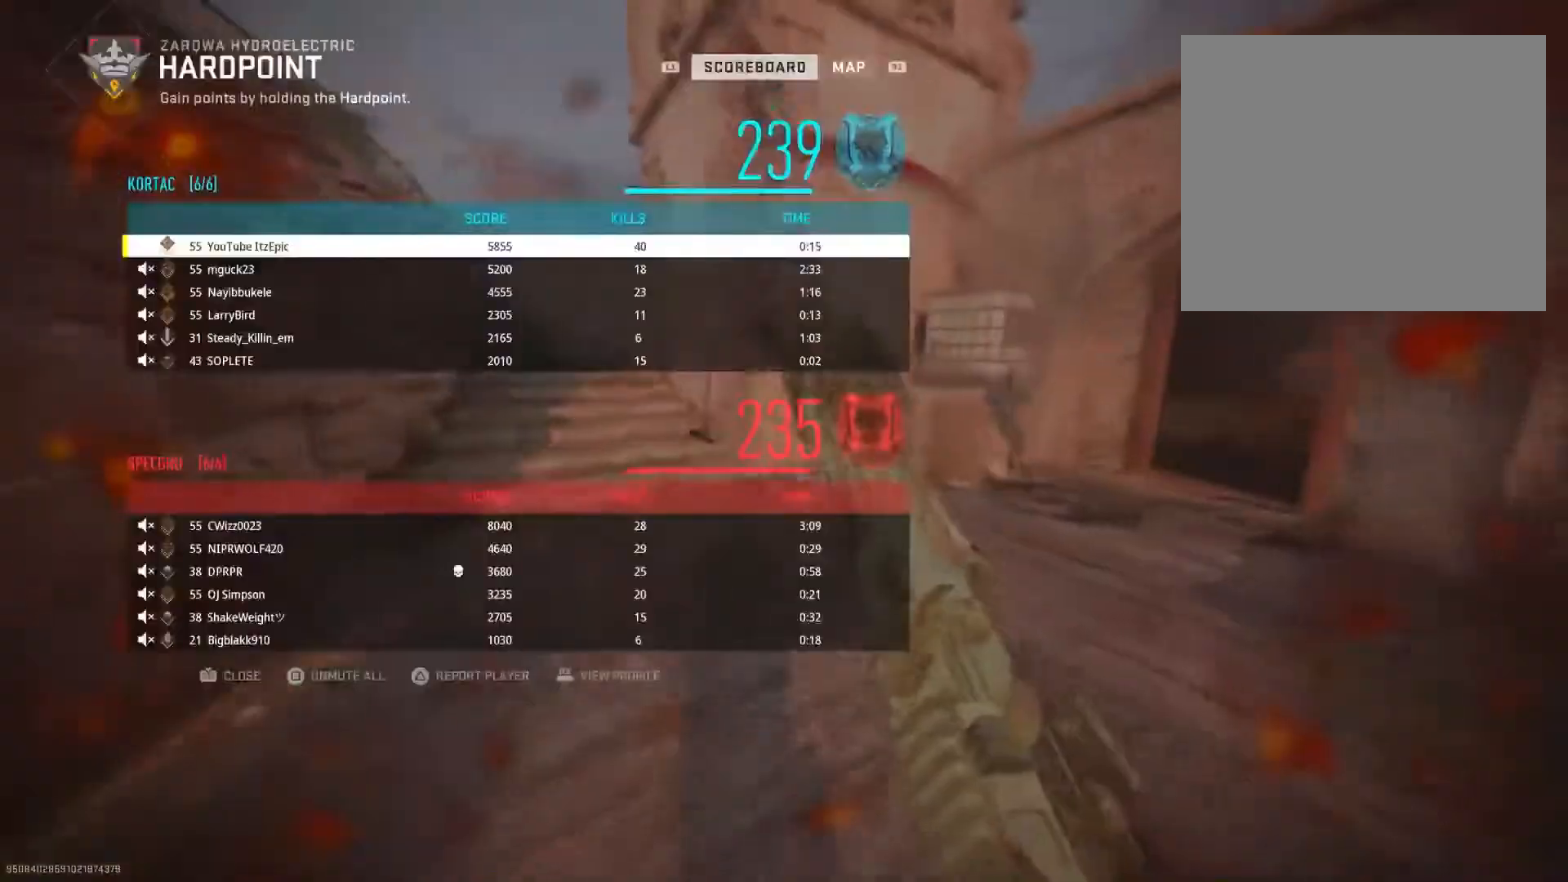
{"buttons": [], "left_stick": "up-left", "right_stick": "center", "events": []}
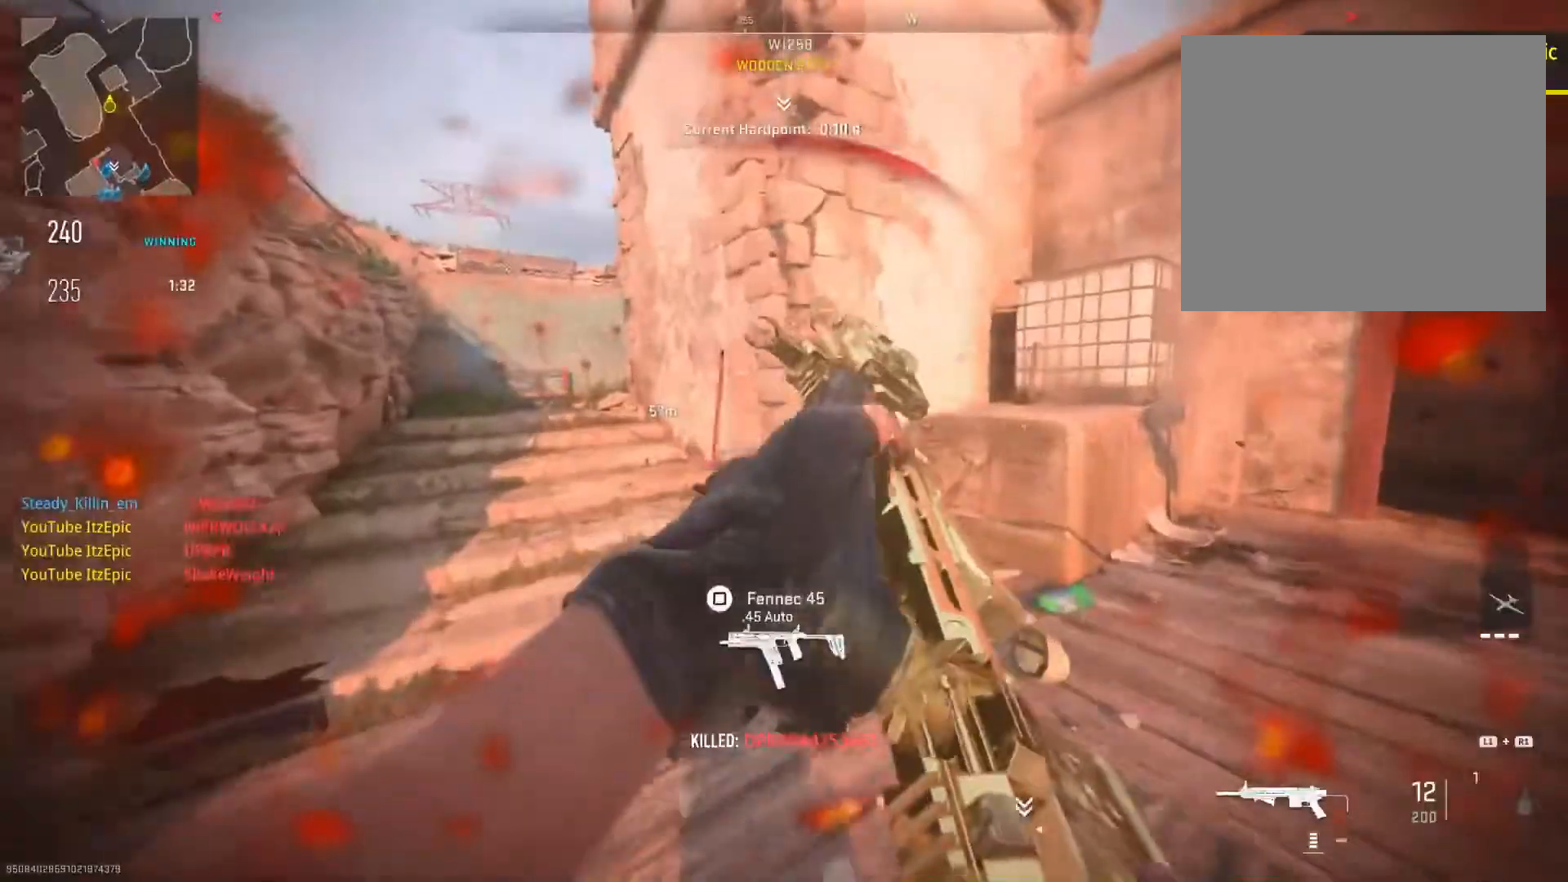
{"buttons": ["TRIANGLE"], "left_stick": "up", "right_stick": "center", "events": [[50, "left_stick", "up"], [167, "right_stick", "left"], [334, "right_stick", "center"], [417, "TRIANGLE", "down"]]}
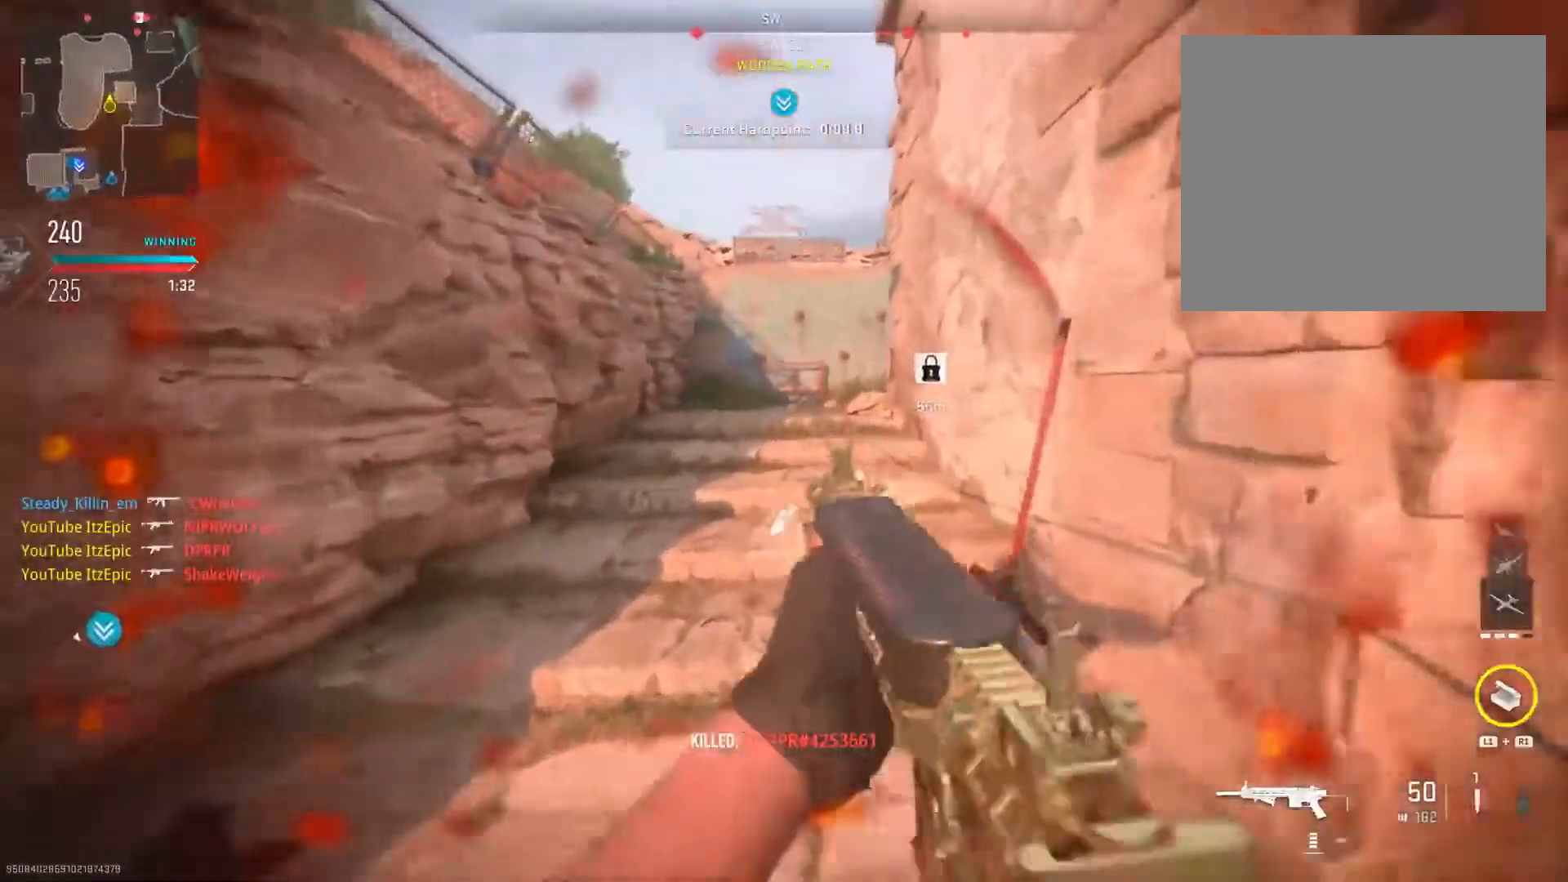
{"buttons": [], "left_stick": "up", "right_stick": "right", "events": [[16, "TRIANGLE", "up"], [100, "TRIANGLE", "down"], [200, "TRIANGLE", "up"], [417, "right_stick", "right"]]}
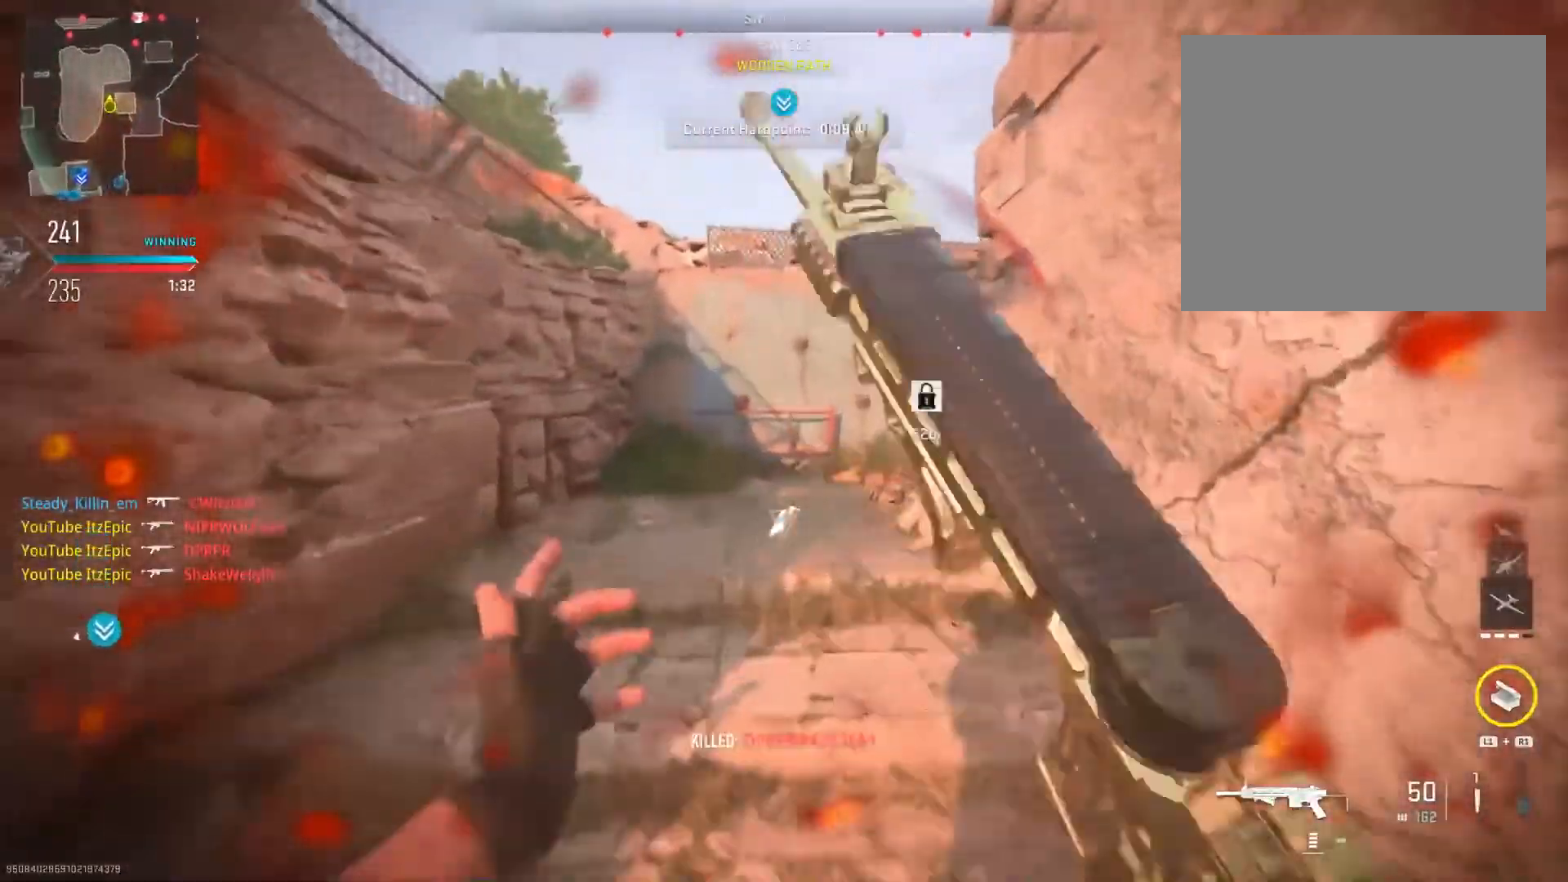
{"buttons": ["L2"], "left_stick": "up-right", "right_stick": "right", "events": [[17, "R3", "down"], [83, "L2", "down"], [167, "R3", "up"], [217, "right_stick", "center"], [400, "right_stick", "right"], [484, "left_stick", "up-right"]]}
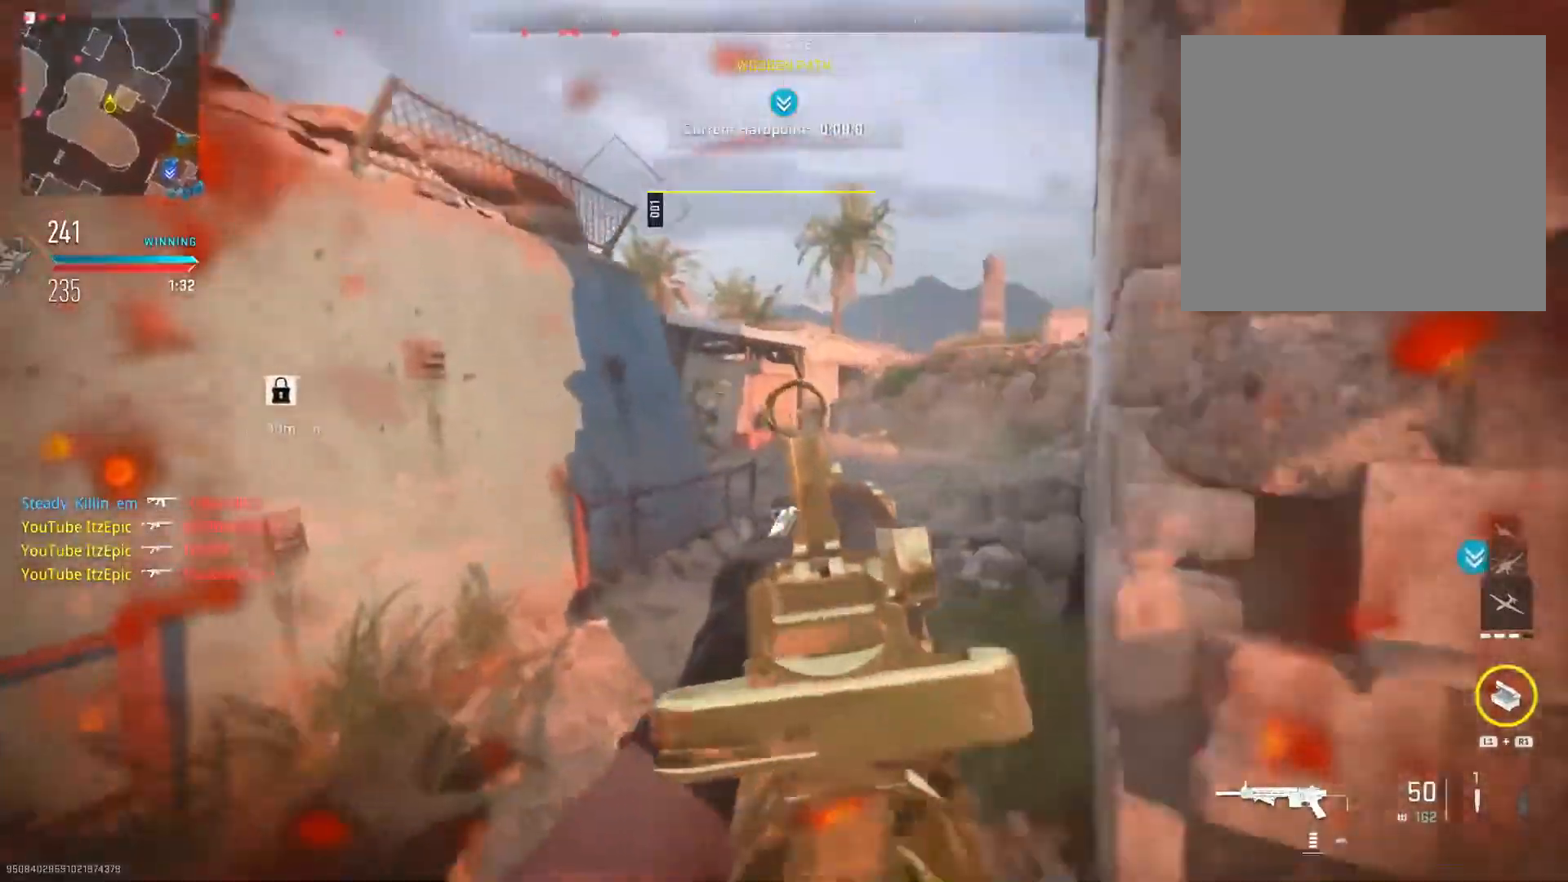
{"buttons": ["L2", "R2"], "left_stick": "up", "right_stick": "right", "events": [[100, "R2", "down"], [100, "right_stick", "up"], [166, "right_stick", "left"], [233, "left_stick", "up"], [283, "right_stick", "center"], [333, "right_stick", "right"]]}
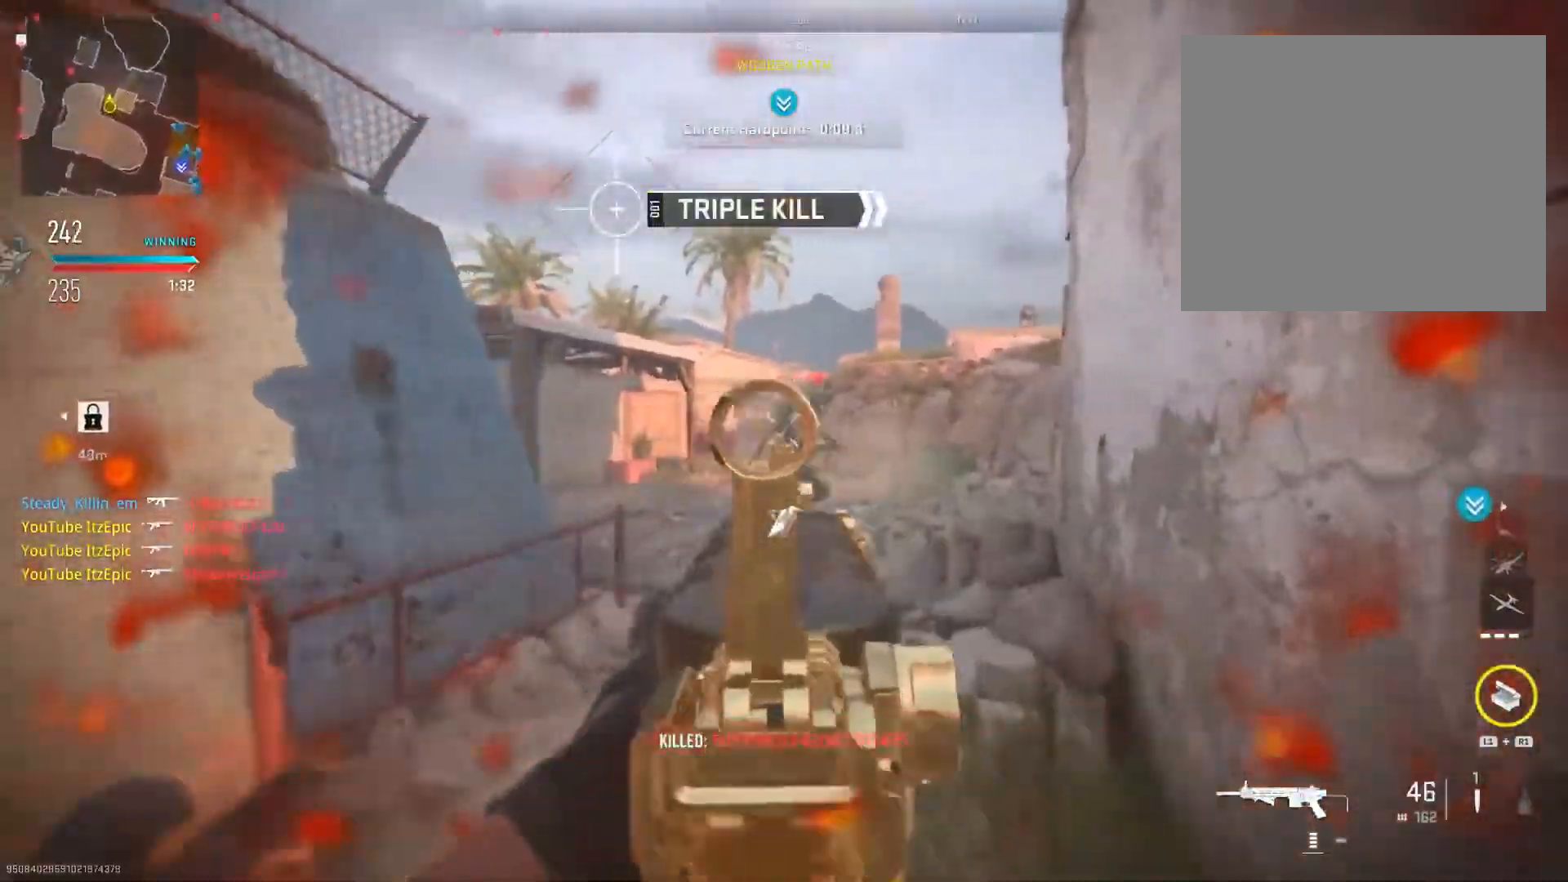
{"buttons": [], "left_stick": "up-right", "right_stick": "left", "events": [[100, "left_stick", "left"], [117, "right_stick", "center"], [184, "right_stick", "right"], [334, "right_stick", "center"], [400, "L2", "up"], [400, "R2", "up"], [417, "left_stick", "up"], [417, "right_stick", "left"], [467, "left_stick", "up-right"]]}
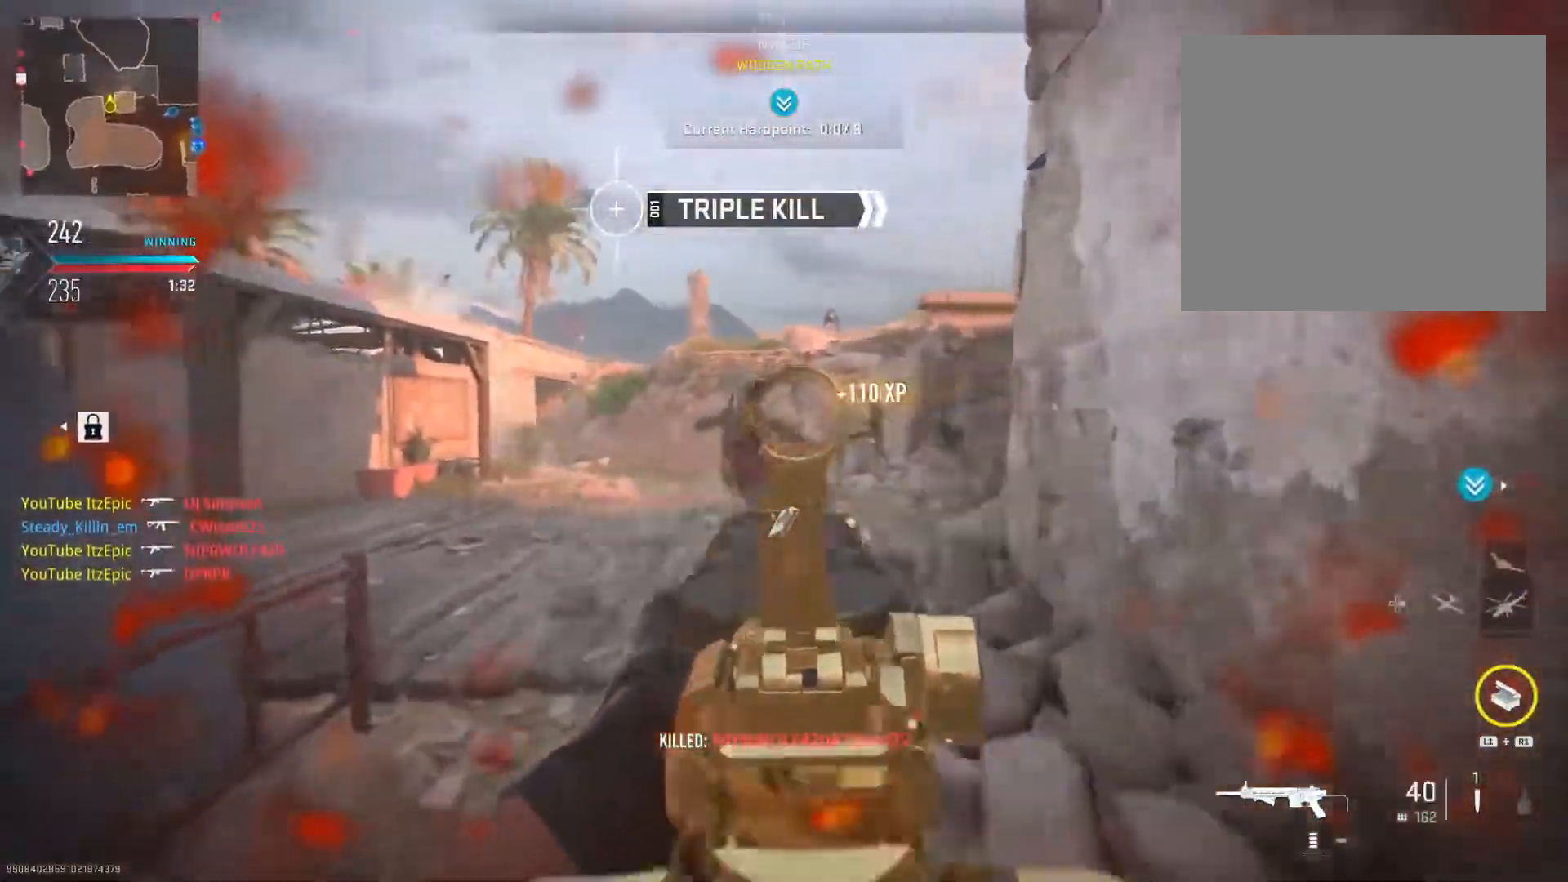
{"buttons": ["R3"], "left_stick": "right", "right_stick": "left", "events": [[200, "right_stick", "center"], [250, "right_stick", "left"], [333, "R3", "down"], [417, "left_stick", "right"]]}
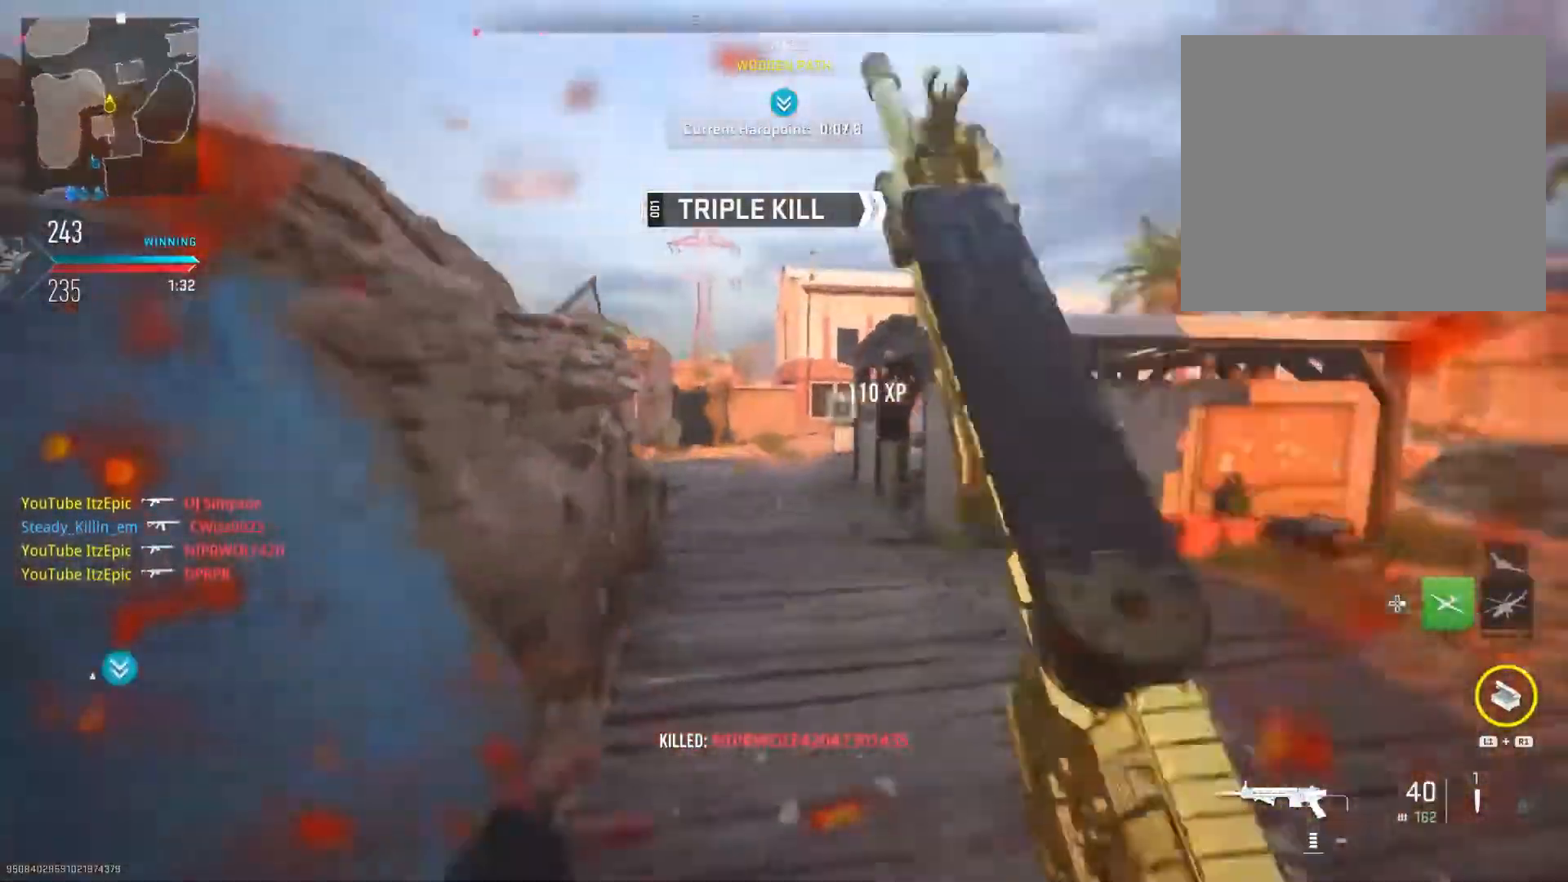
{"buttons": [], "left_stick": "up", "right_stick": "center", "events": [[17, "right_stick", "center"], [100, "R3", "up"], [134, "right_stick", "right"], [434, "right_stick", "center"], [467, "left_stick", "up"]]}
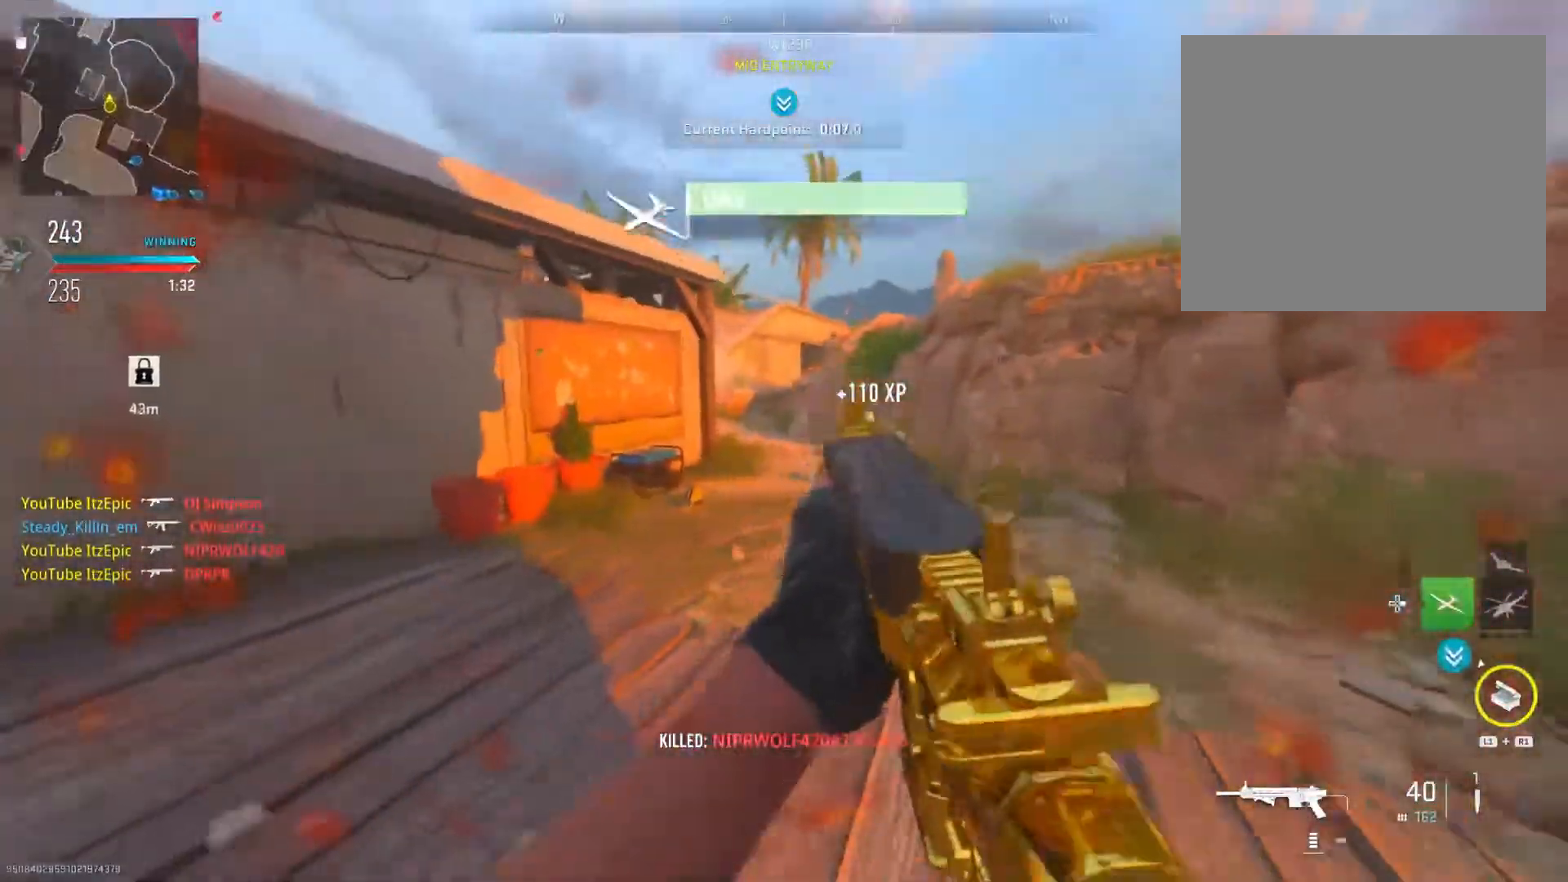
{"buttons": [], "left_stick": "up-right", "right_stick": "center", "events": [[283, "left_stick", "up-right"]]}
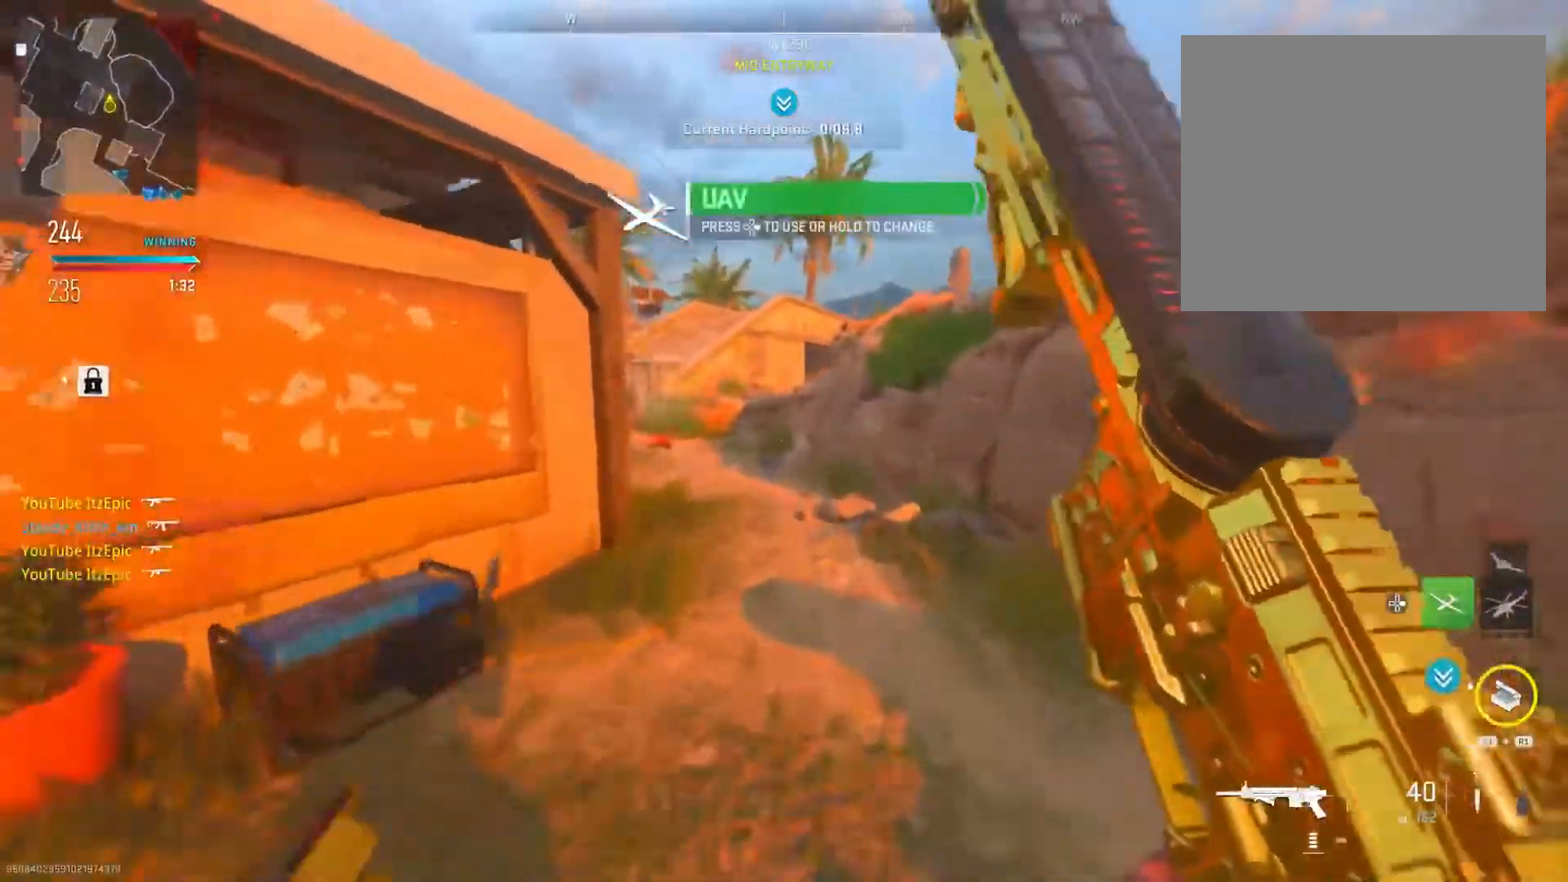
{"buttons": ["R3"], "left_stick": "up-right", "right_stick": "center", "events": [[50, "right_stick", "left"], [367, "R3", "down"], [367, "right_stick", "center"]]}
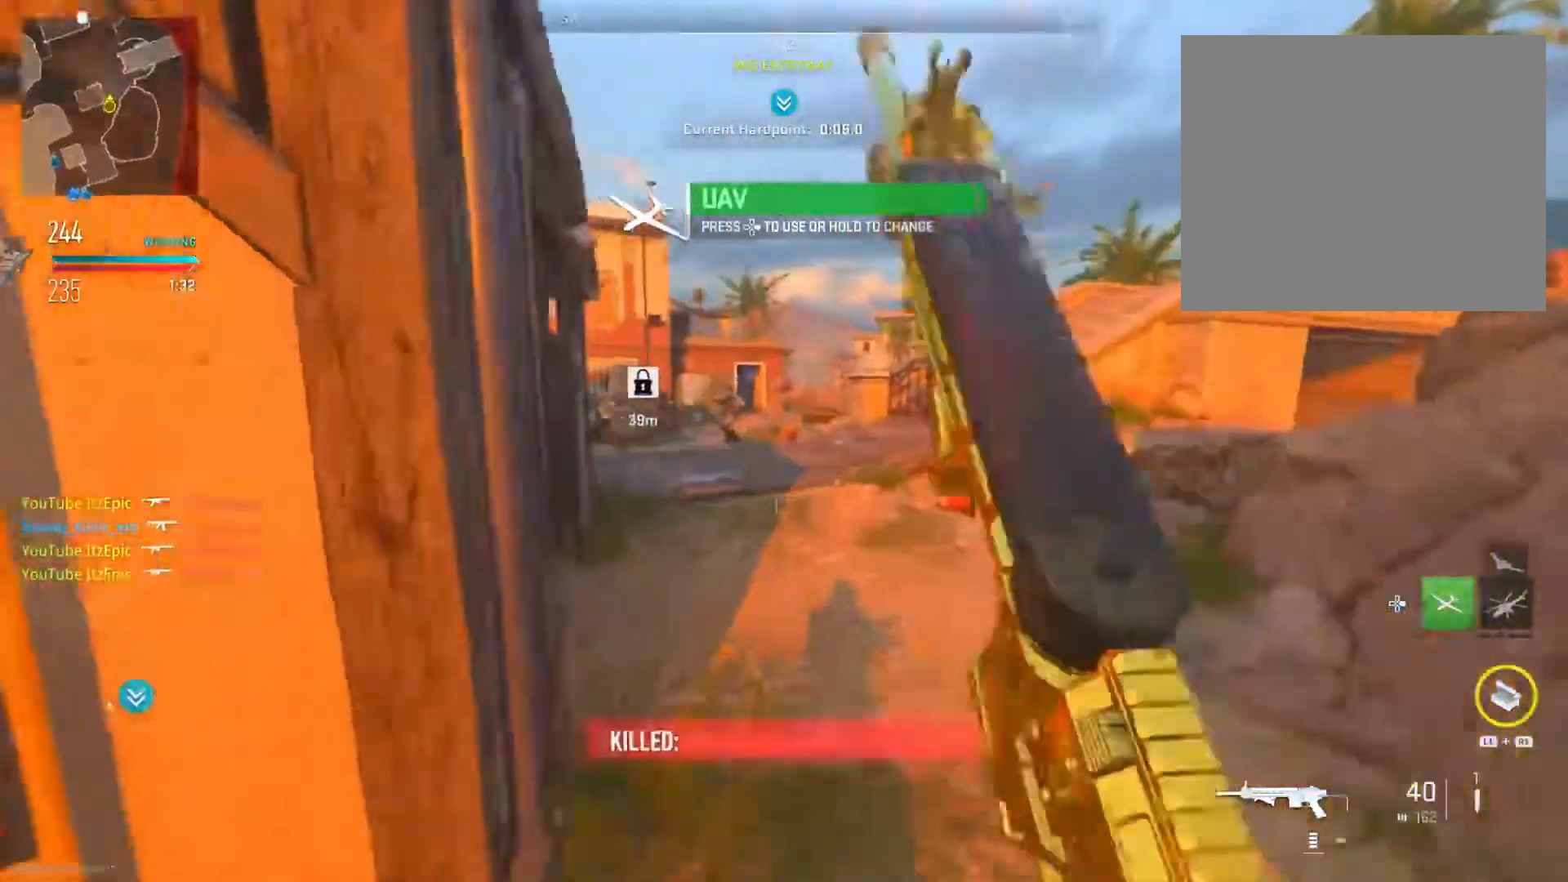
{"buttons": ["L2", "R2"], "left_stick": "up-right", "right_stick": "right", "events": [[17, "R3", "up"], [50, "right_stick", "left"], [100, "L2", "down"], [267, "R2", "down"], [500, "right_stick", "right"]]}
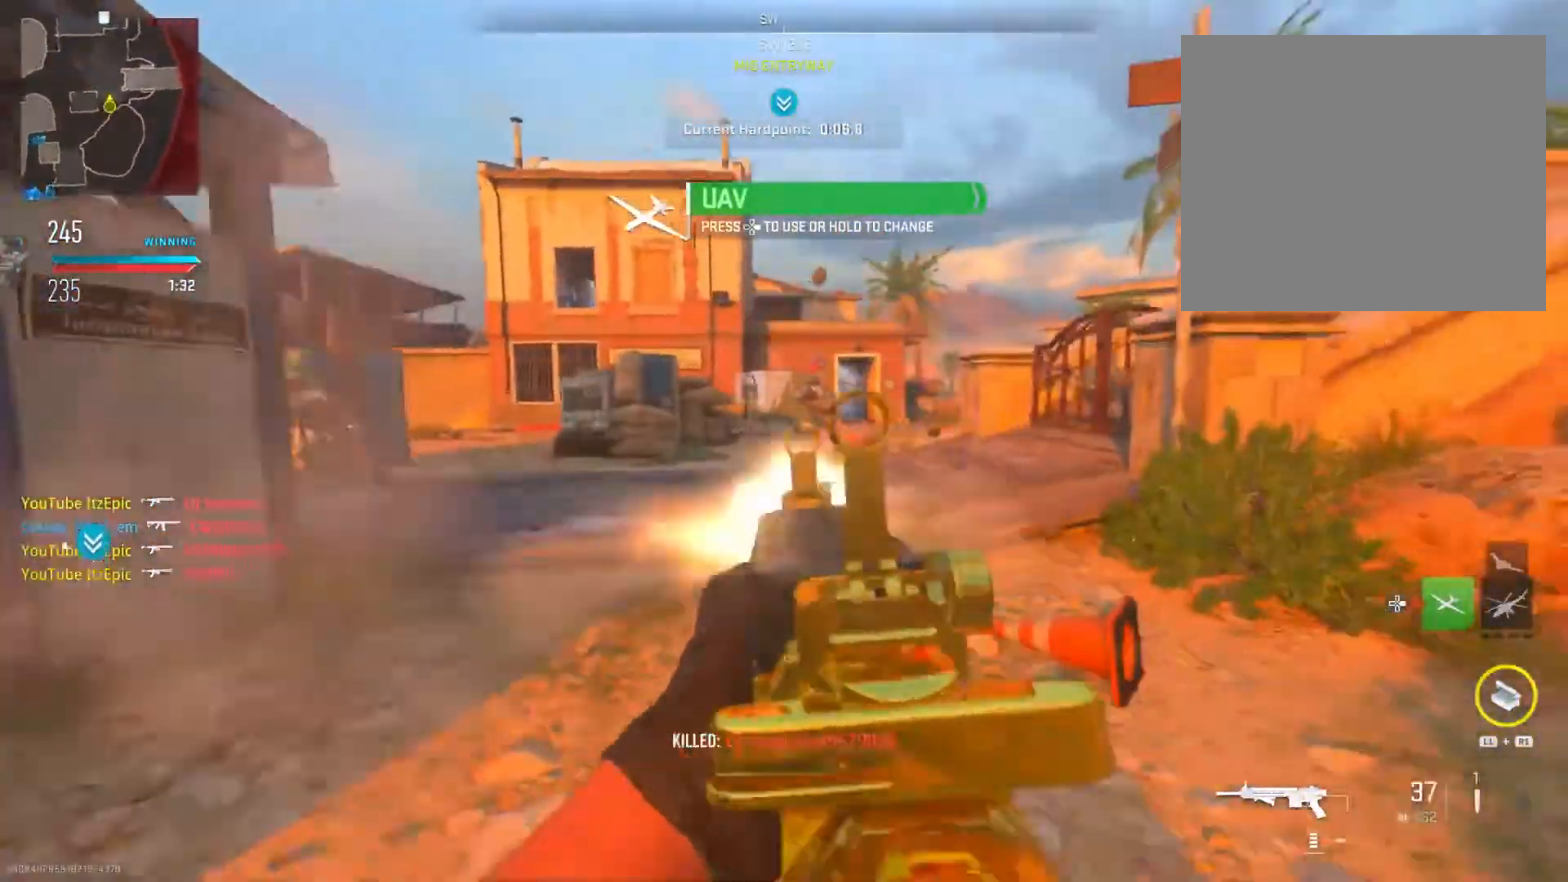
{"buttons": ["L2", "R2"], "left_stick": "up-right", "right_stick": "left", "events": [[150, "right_stick", "center"], [267, "left_stick", "right"], [451, "right_stick", "left"], [484, "left_stick", "up-right"]]}
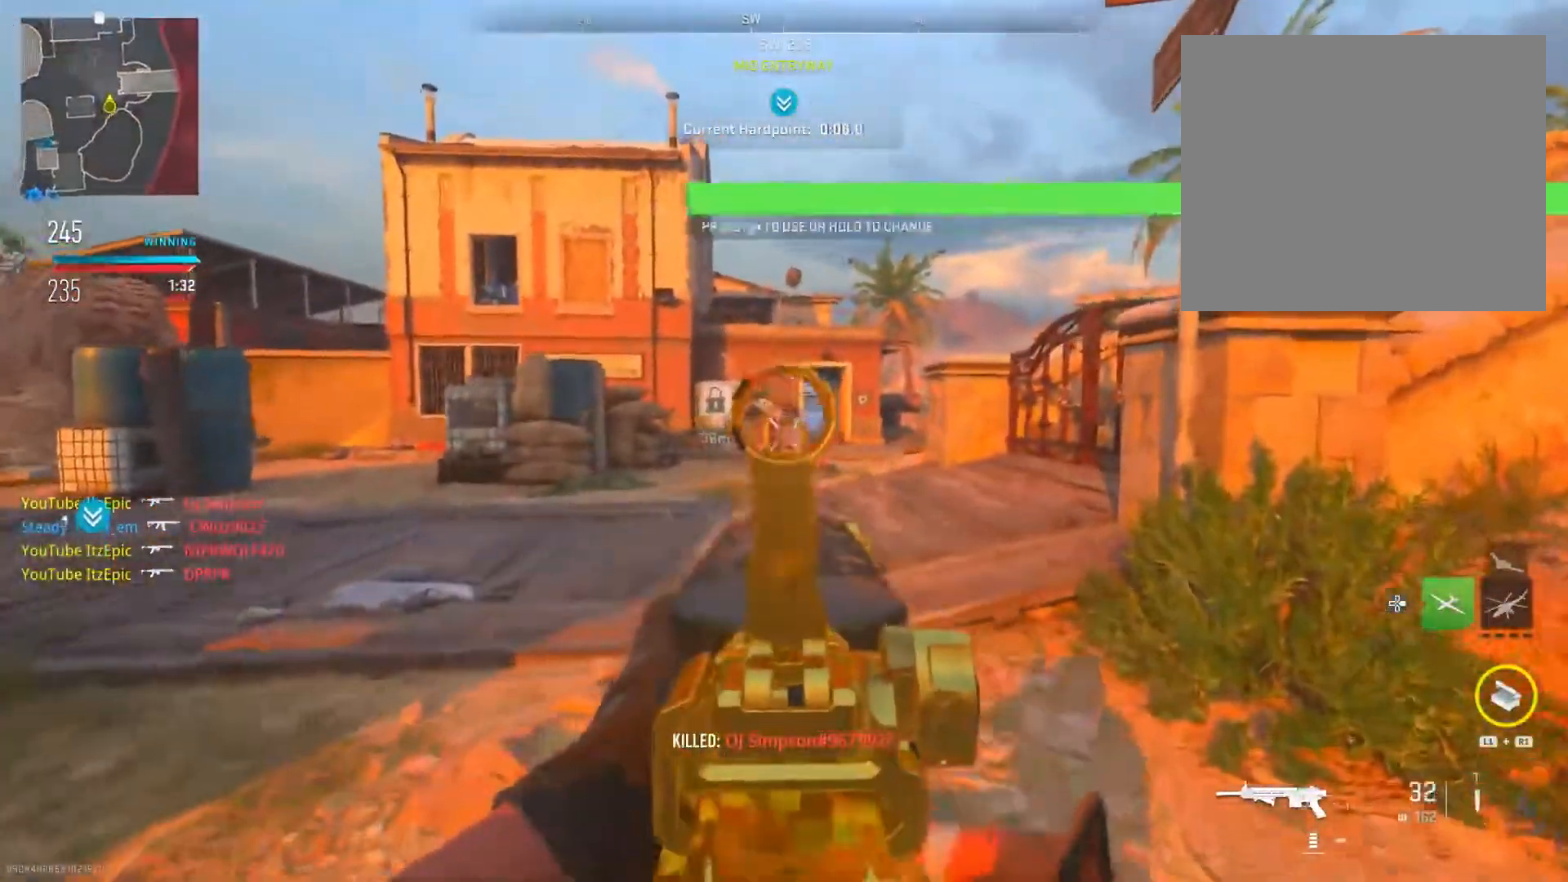
{"buttons": [], "left_stick": "up-right", "right_stick": "left", "events": [[117, "L2", "up"], [200, "R2", "up"]]}
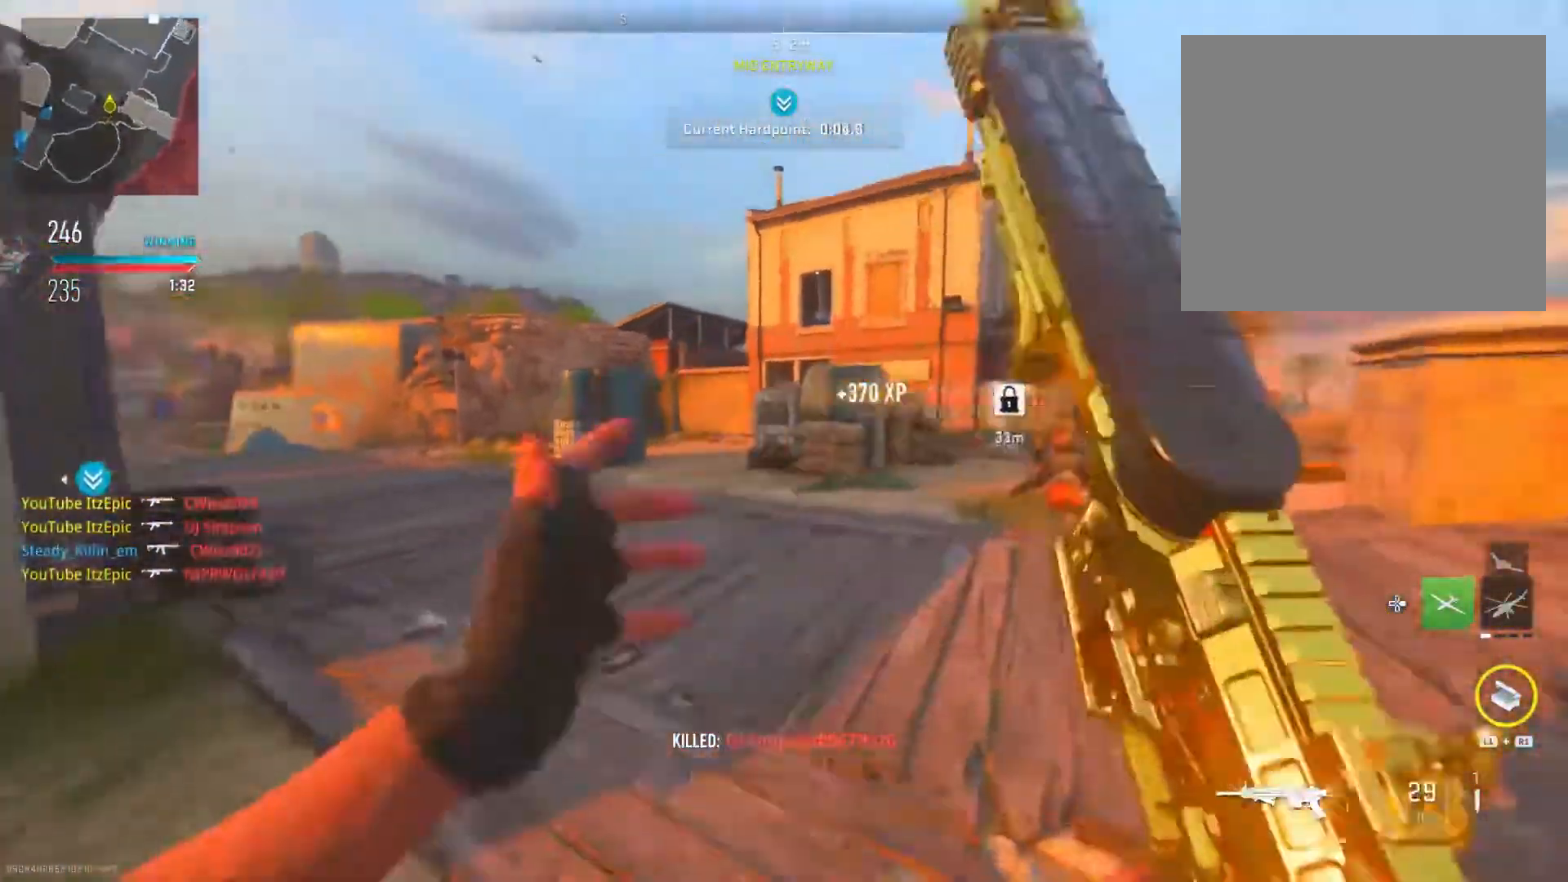
{"buttons": ["R3"], "left_stick": "up-right", "right_stick": "center", "events": [[434, "right_stick", "center"], [484, "R3", "down"]]}
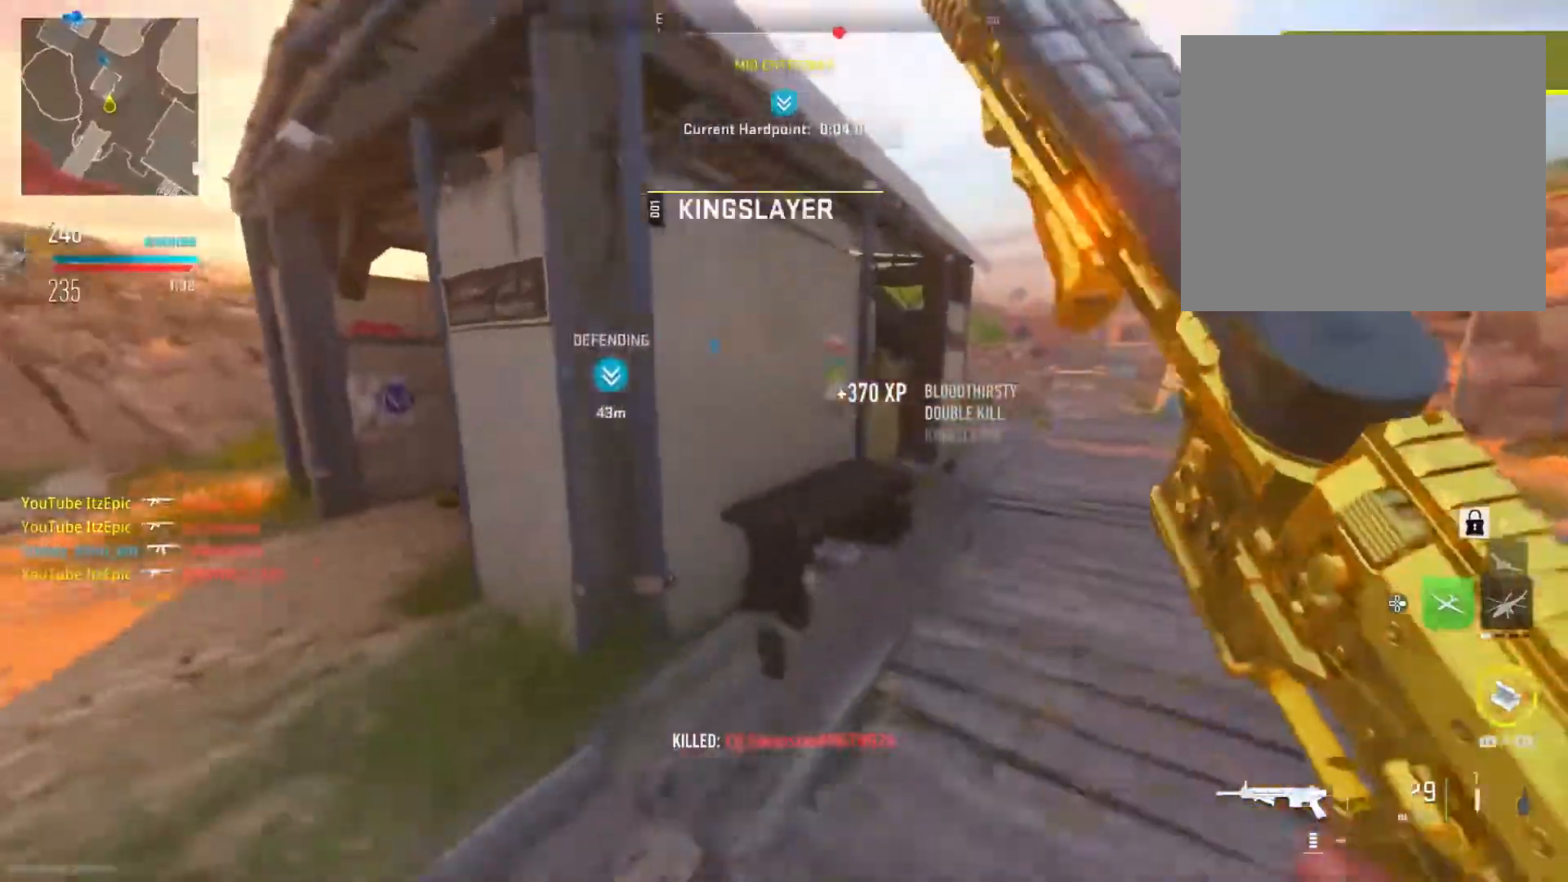
{"buttons": ["L2"], "left_stick": "right", "right_stick": "right", "events": [[67, "left_stick", "right"], [150, "R3", "up"], [183, "right_stick", "left"], [350, "right_stick", "center"], [467, "right_stick", "right"], [484, "L2", "down"]]}
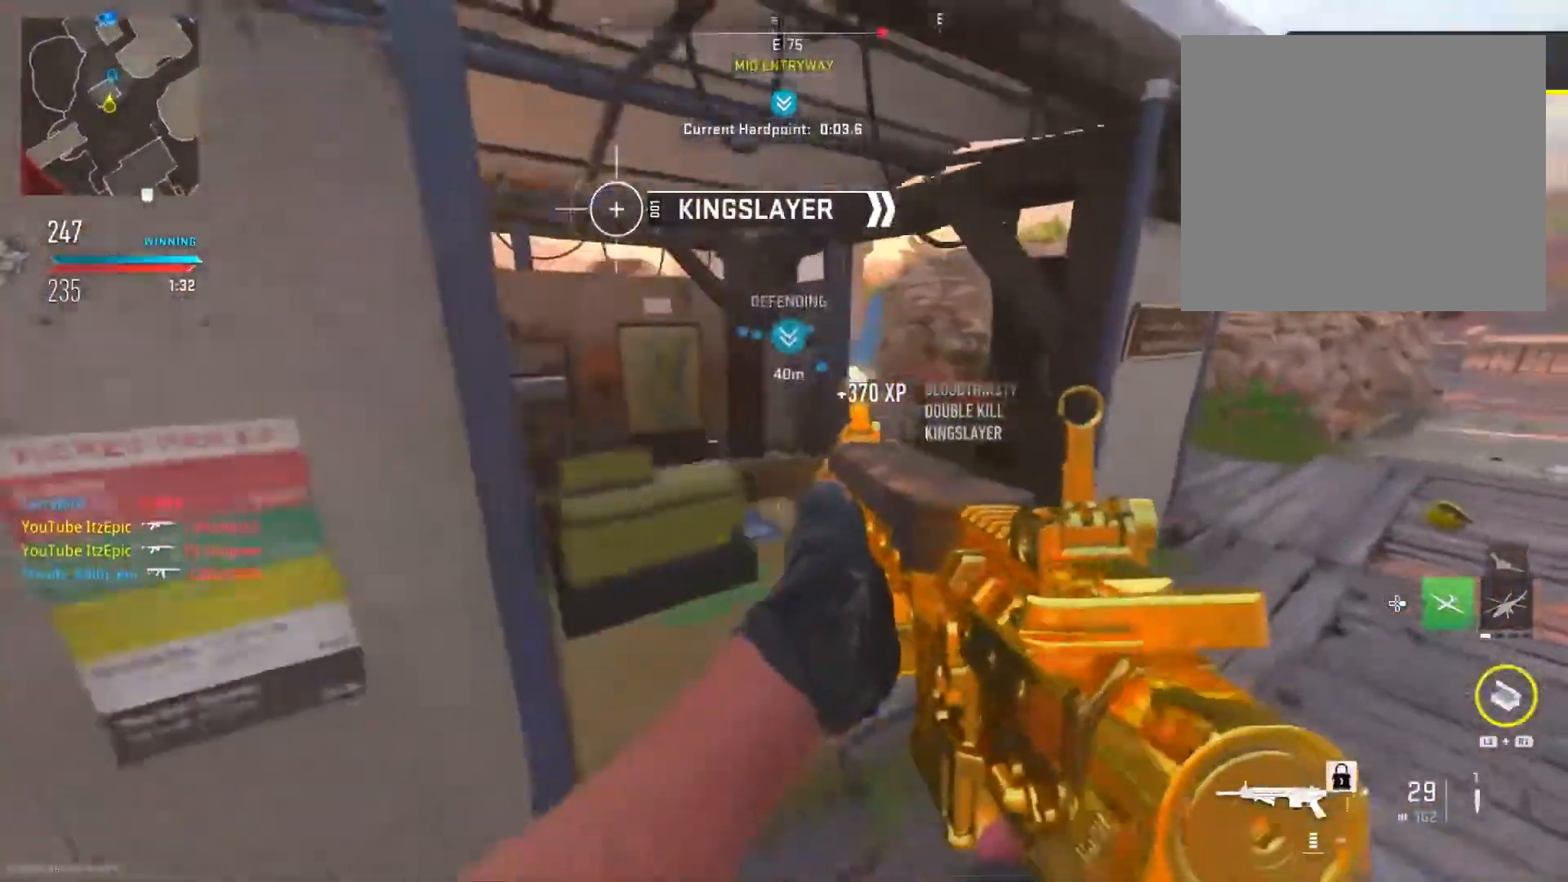
{"buttons": [], "left_stick": "up-left", "right_stick": "left", "events": [[100, "L2", "up"], [117, "right_stick", "up"], [201, "right_stick", "left"], [217, "left_stick", "up"], [267, "left_stick", "up-left"]]}
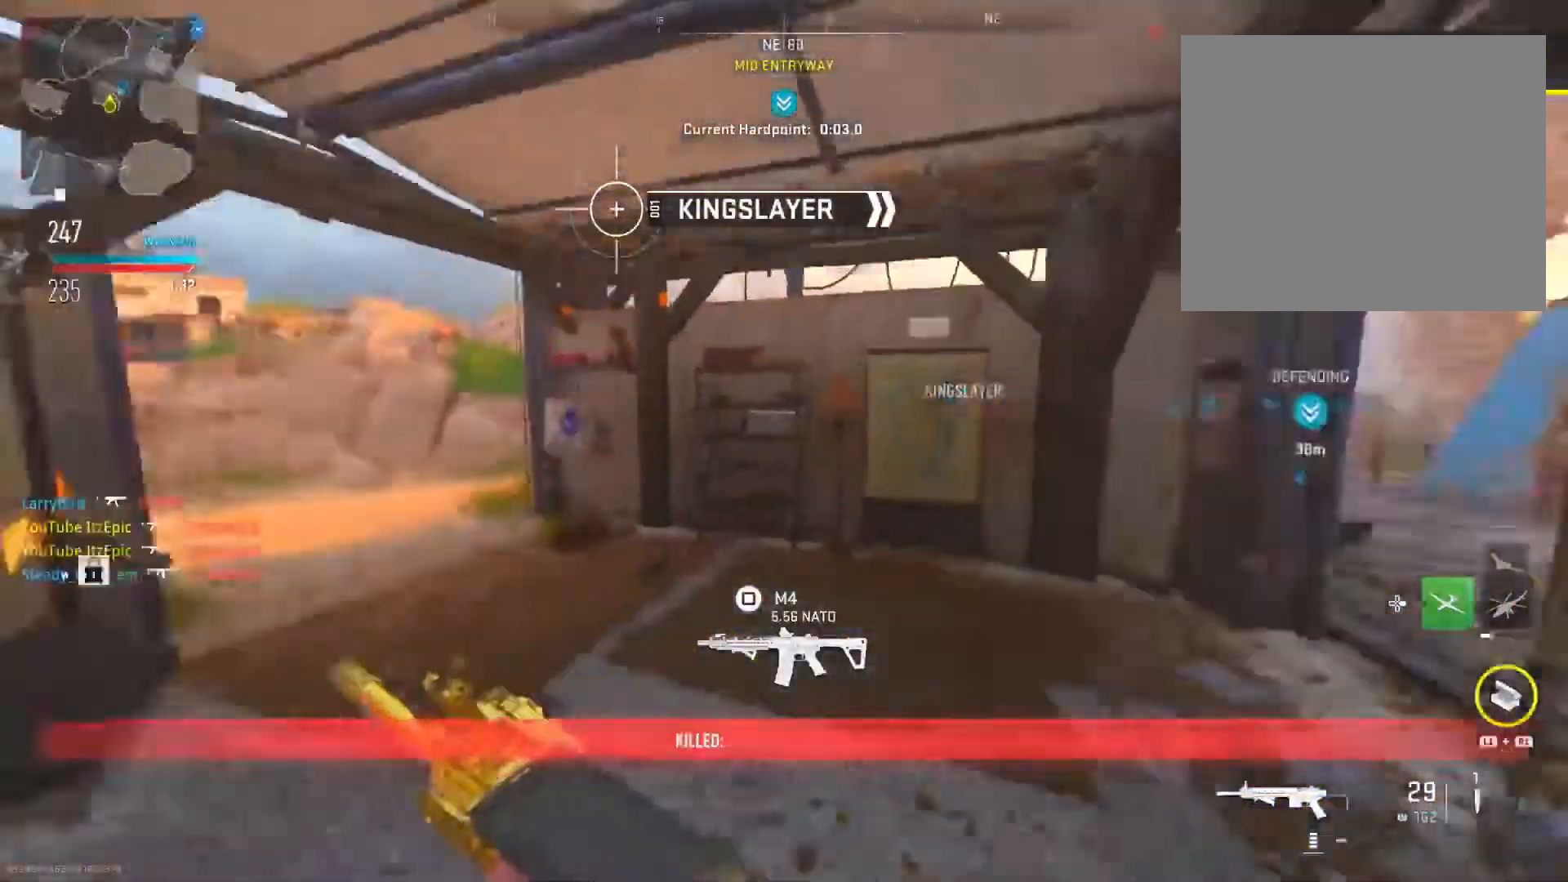
{"buttons": [], "left_stick": "up-right", "right_stick": "left", "events": [[150, "left_stick", "up-right"], [167, "right_stick", "right"], [500, "right_stick", "left"]]}
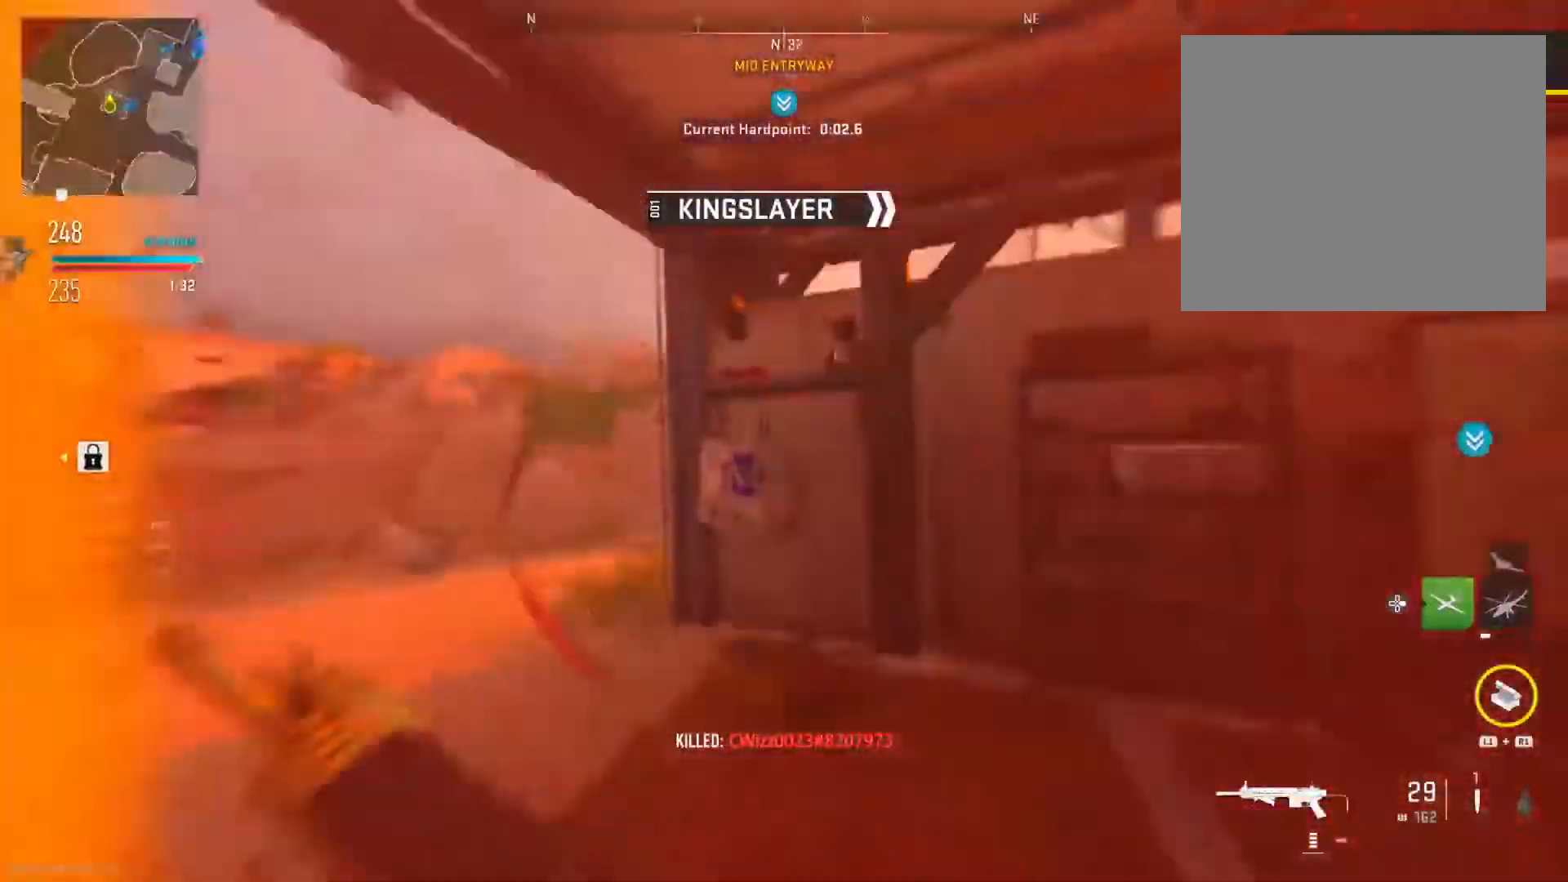
{"buttons": [], "left_stick": "right", "right_stick": "center", "events": [[384, "right_stick", "up"], [451, "left_stick", "right"], [467, "right_stick", "center"]]}
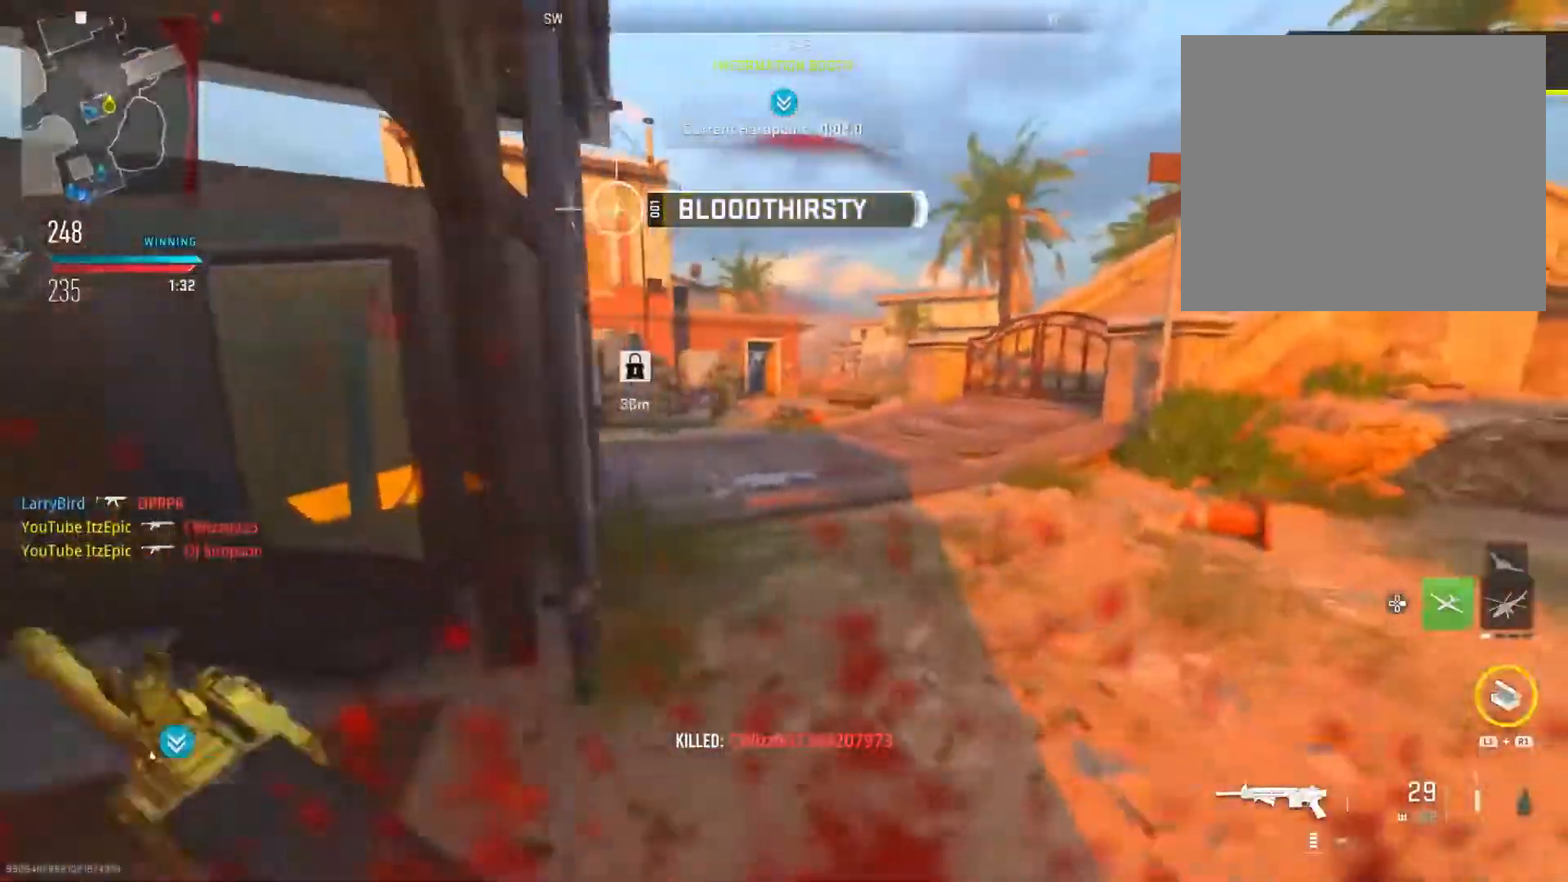
{"buttons": ["L2", "R2"], "left_stick": "right", "right_stick": "left", "events": [[17, "R3", "down"], [133, "right_stick", "left"], [150, "L2", "down"], [167, "R3", "up"], [334, "R2", "down"]]}
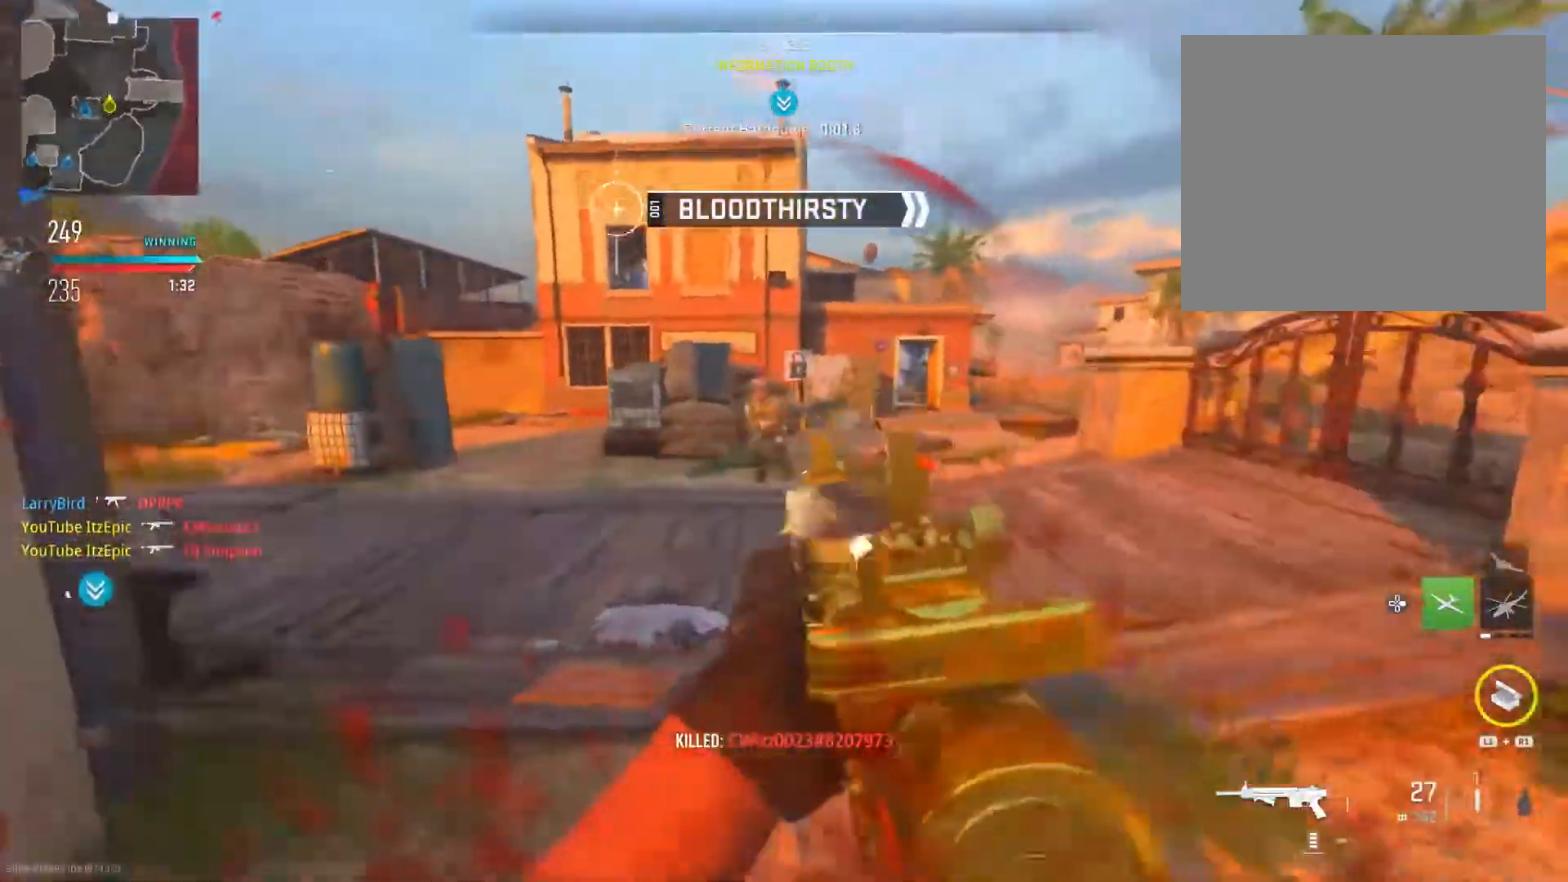
{"buttons": ["L2", "R2"], "left_stick": "right", "right_stick": "center", "events": [[134, "right_stick", "center"], [184, "right_stick", "left"], [351, "right_stick", "center"], [417, "right_stick", "right"], [501, "right_stick", "center"]]}
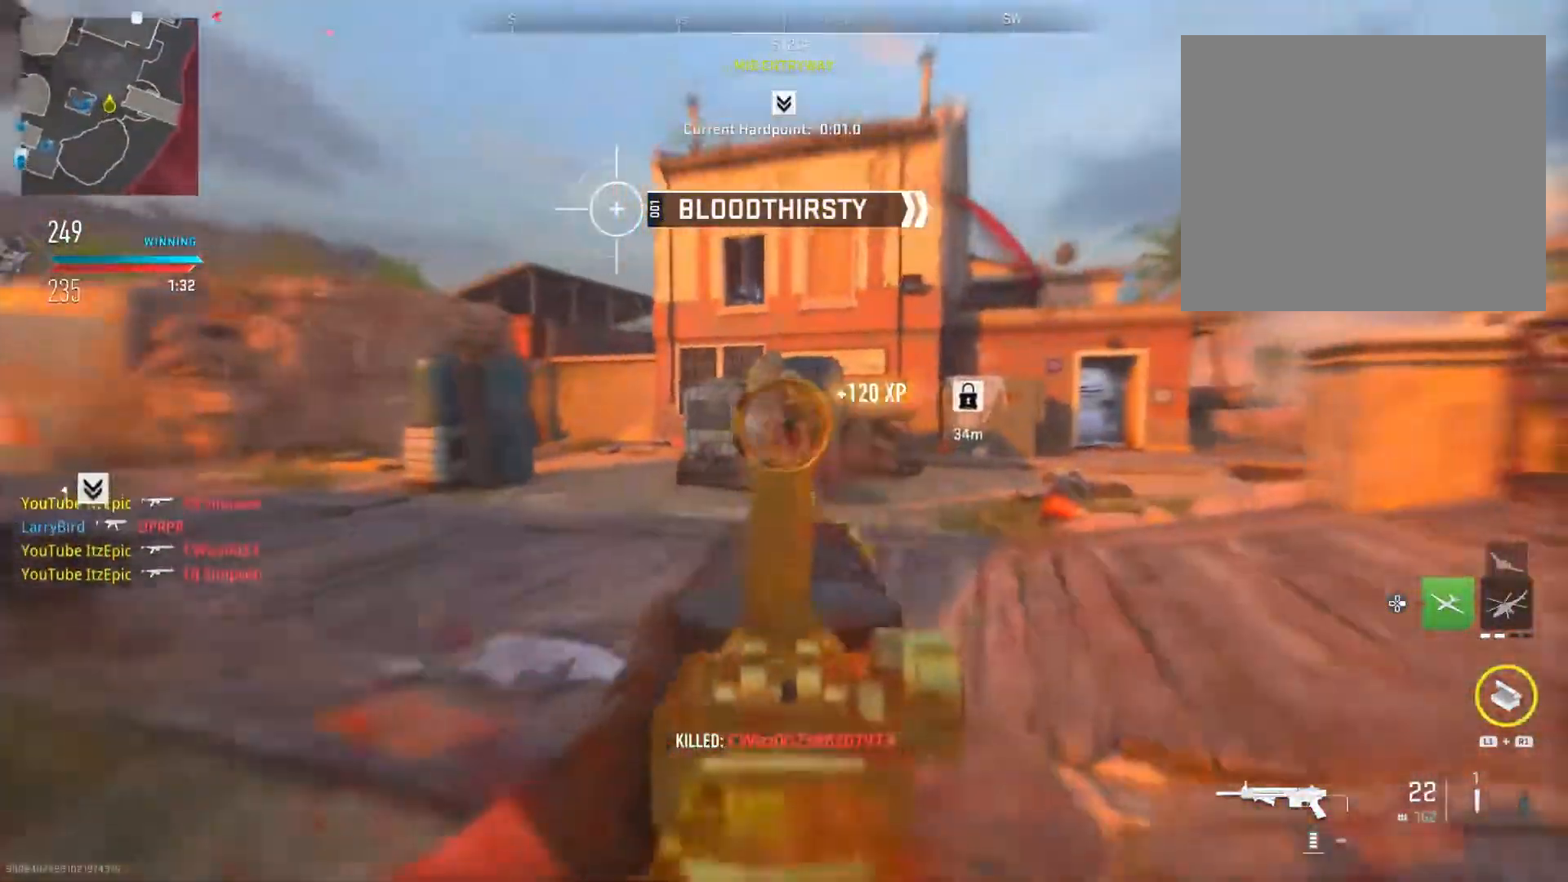
{"buttons": ["L2", "R2"], "left_stick": "left", "right_stick": "right", "events": [[83, "R2", "up"], [83, "right_stick", "up-left"], [183, "left_stick", "left"], [200, "right_stick", "up"], [317, "right_stick", "center"], [334, "R2", "down"], [384, "right_stick", "right"]]}
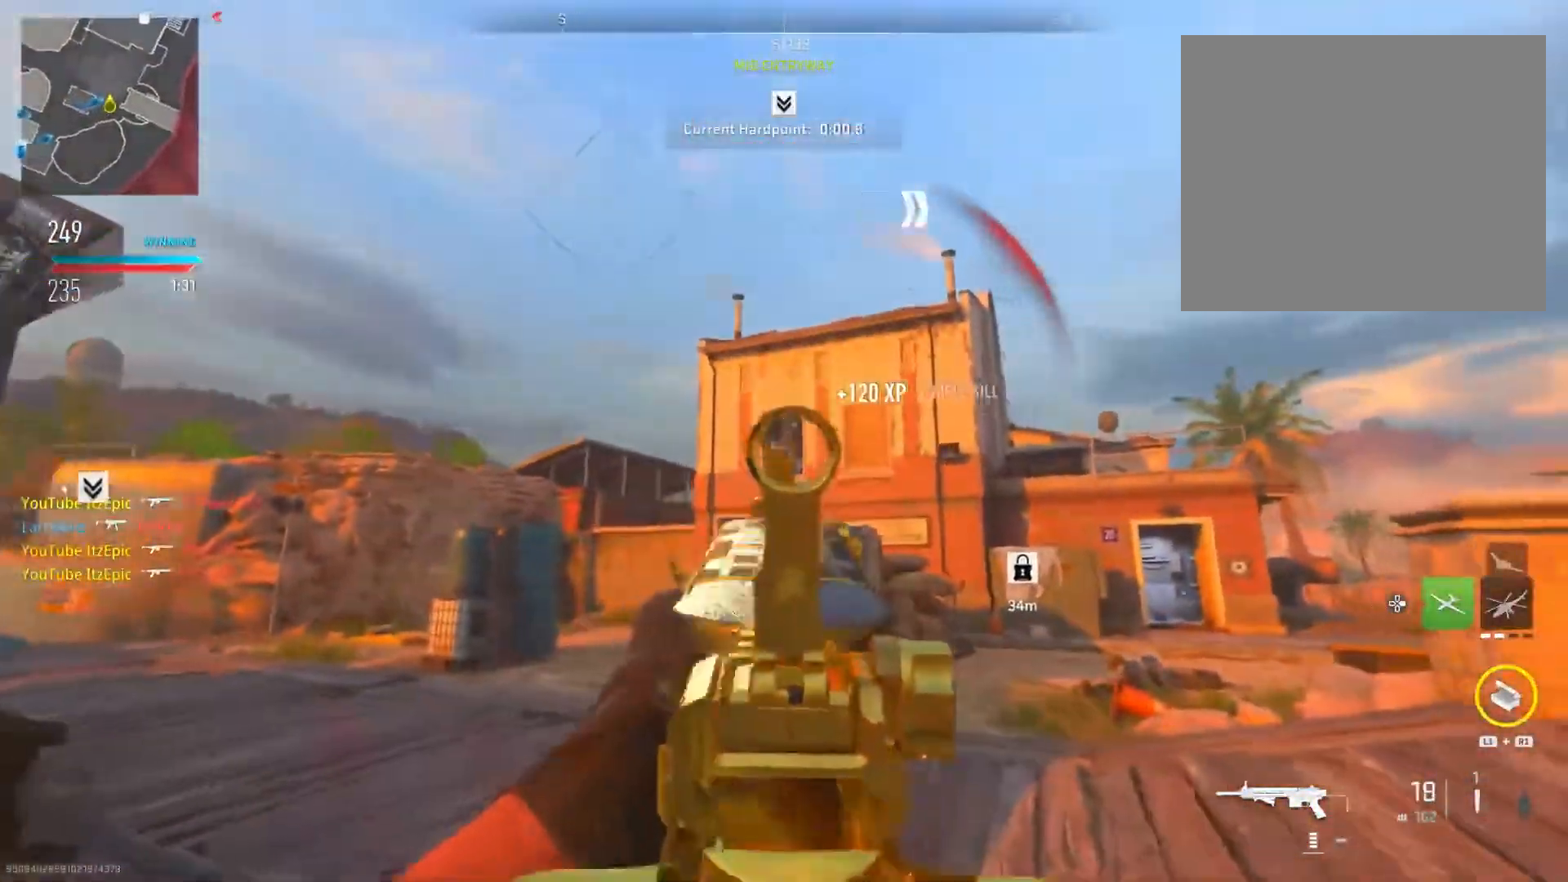
{"buttons": [], "left_stick": "up-right", "right_stick": "left", "events": [[17, "right_stick", "down"], [50, "R2", "up"], [184, "L2", "up"], [234, "left_stick", "up-right"], [284, "right_stick", "down-left"], [401, "right_stick", "left"]]}